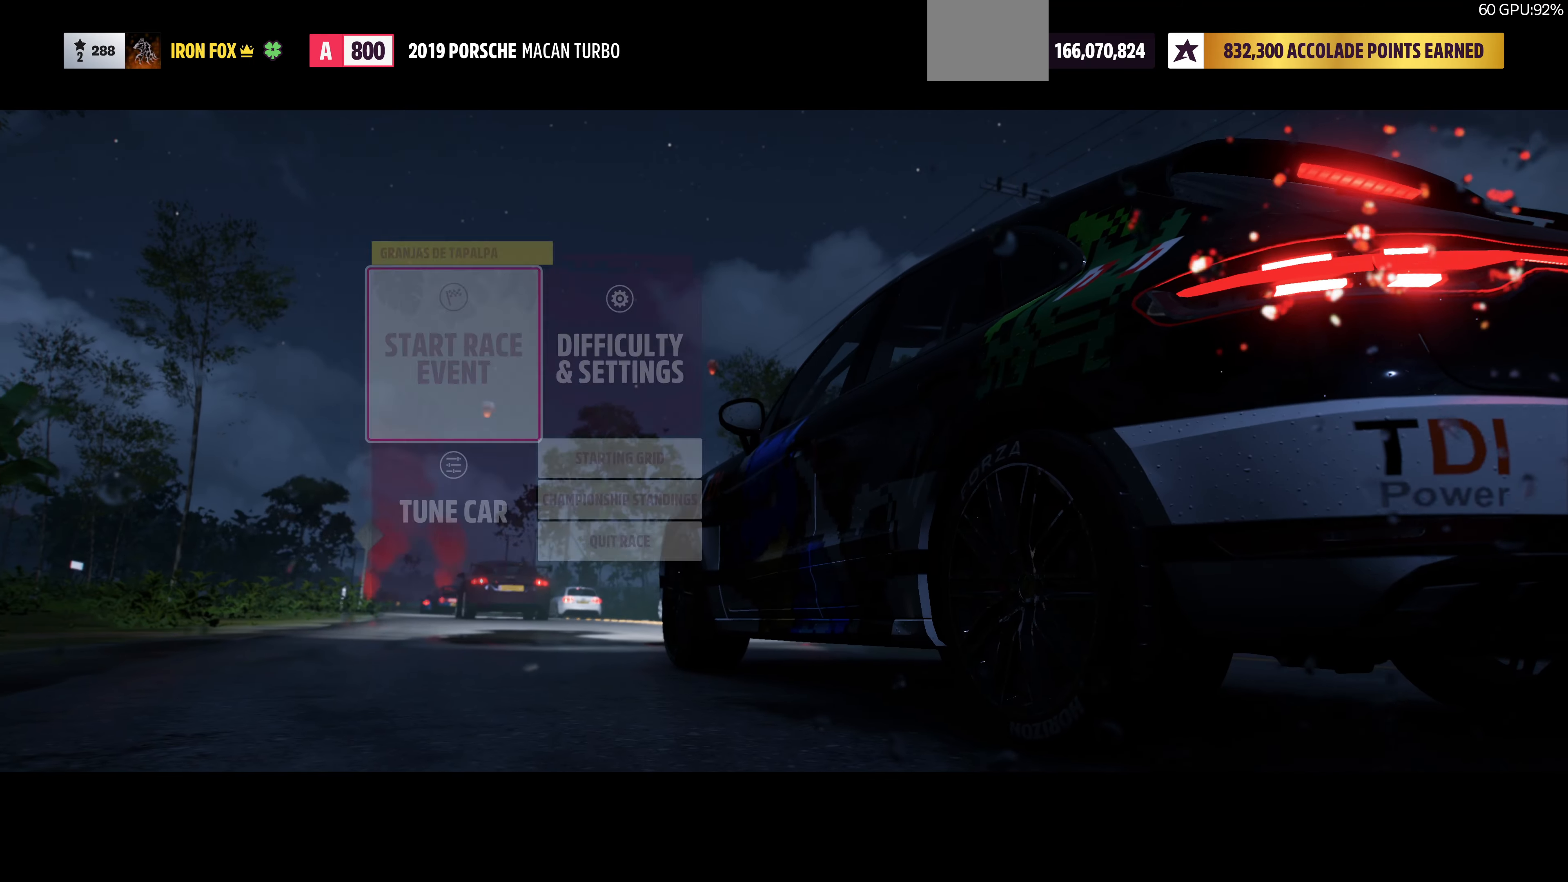
Gameplay with a controller (PlayStation layout); each line is a JSON object with the inputs held at the frame after it. "events" lists button and stick changes between this image and that frame as [ms after this image, input, new state], when the widget could be followed in between.
{"buttons": [], "left_stick": "center", "right_stick": "center", "events": [[366, "CROSS", "down"], [500, "CROSS", "up"]]}
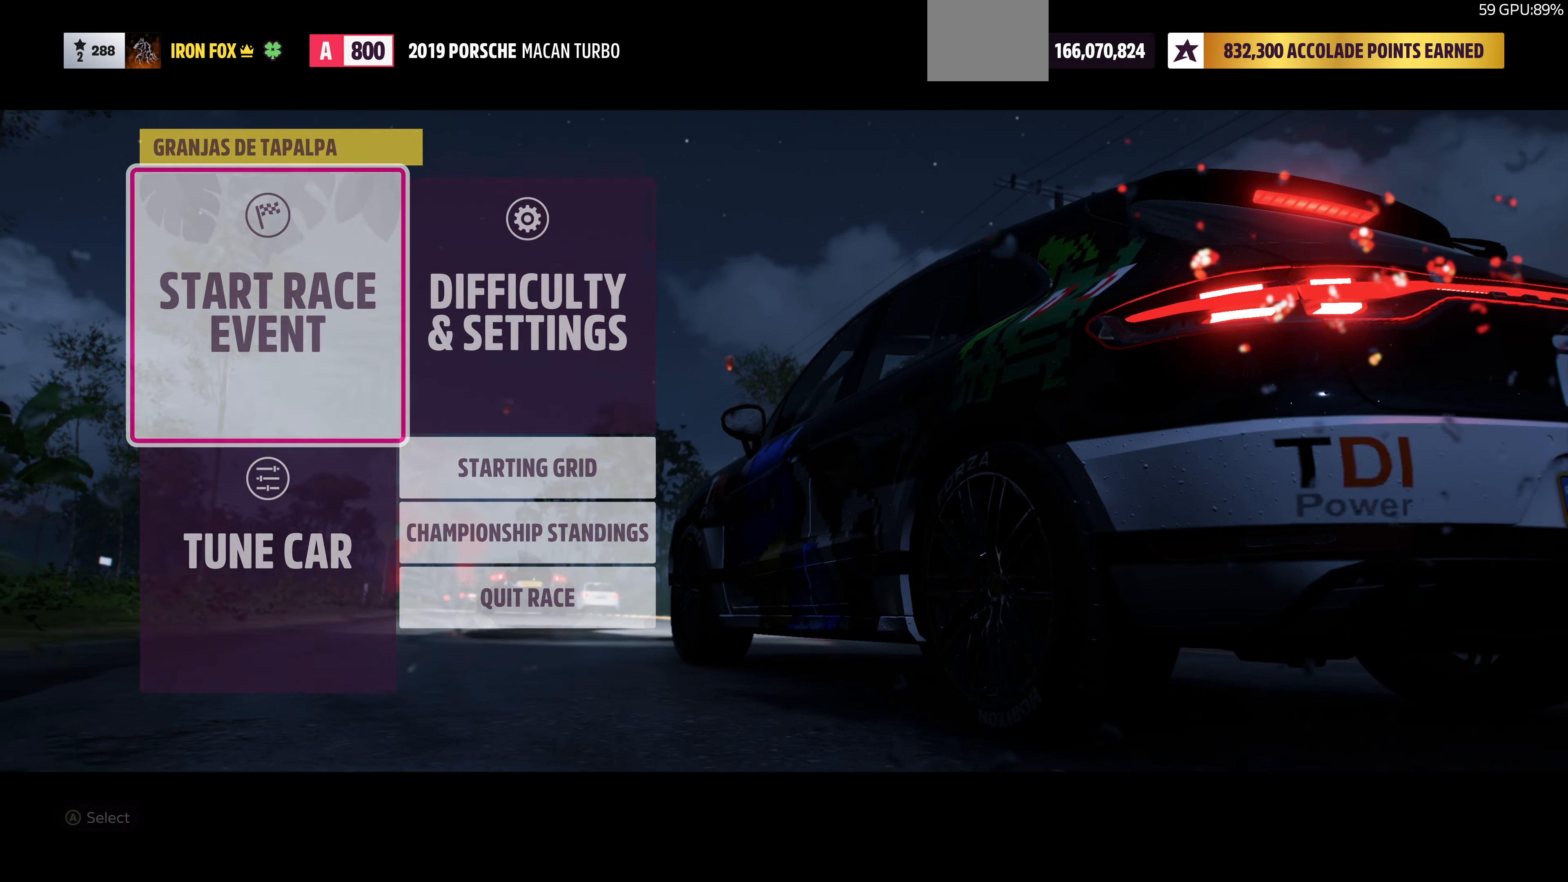
{"buttons": ["R2"], "left_stick": "center", "right_stick": "center", "events": [[300, "R2", "down"]]}
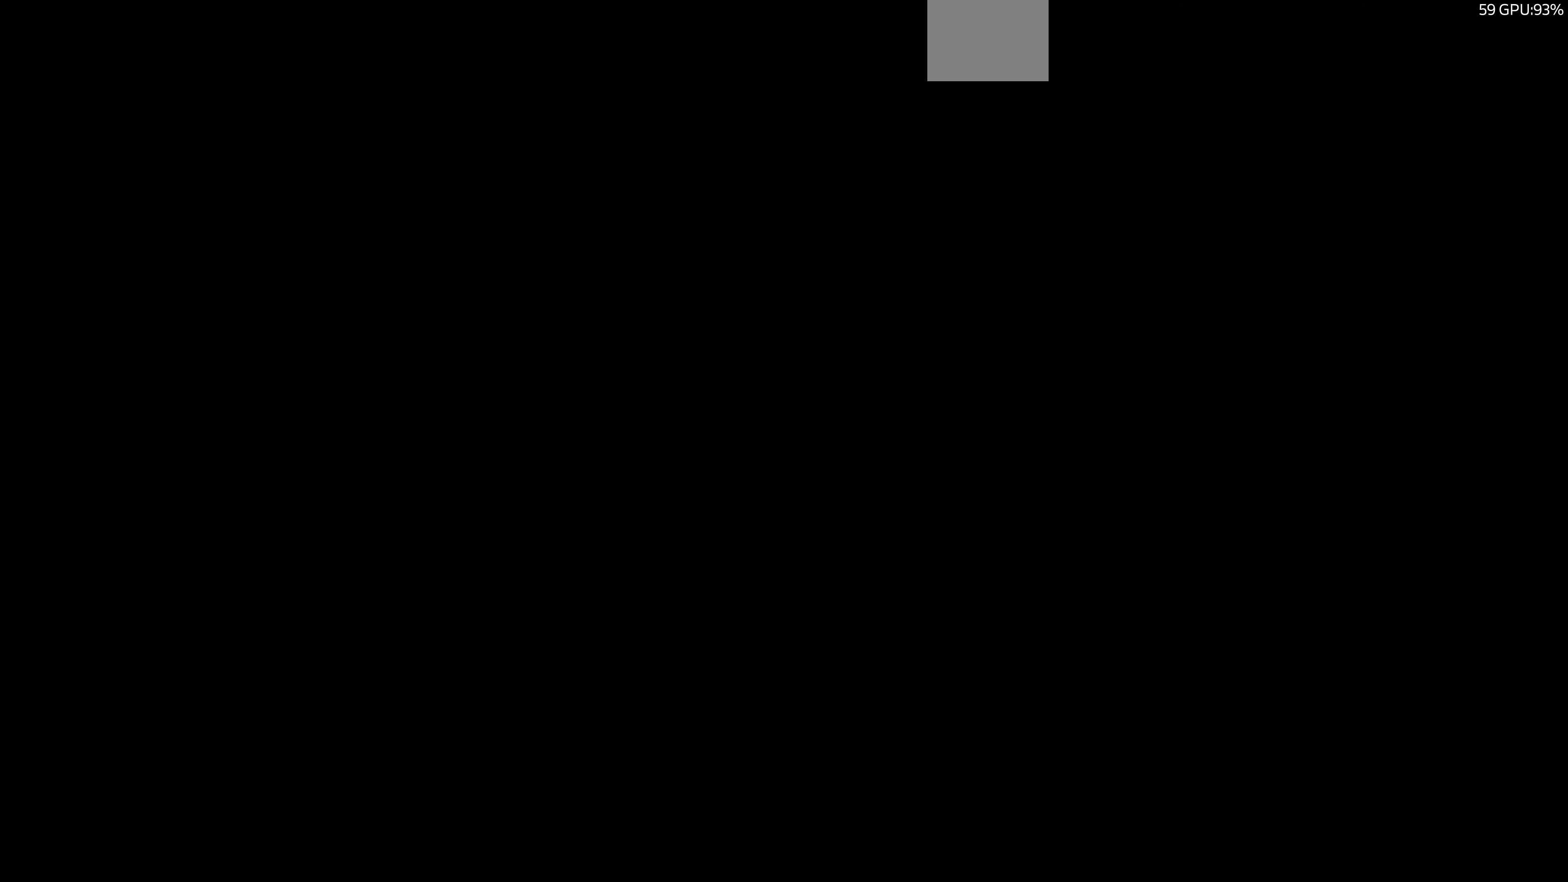
{"buttons": ["R2"], "left_stick": "center", "right_stick": "center", "events": []}
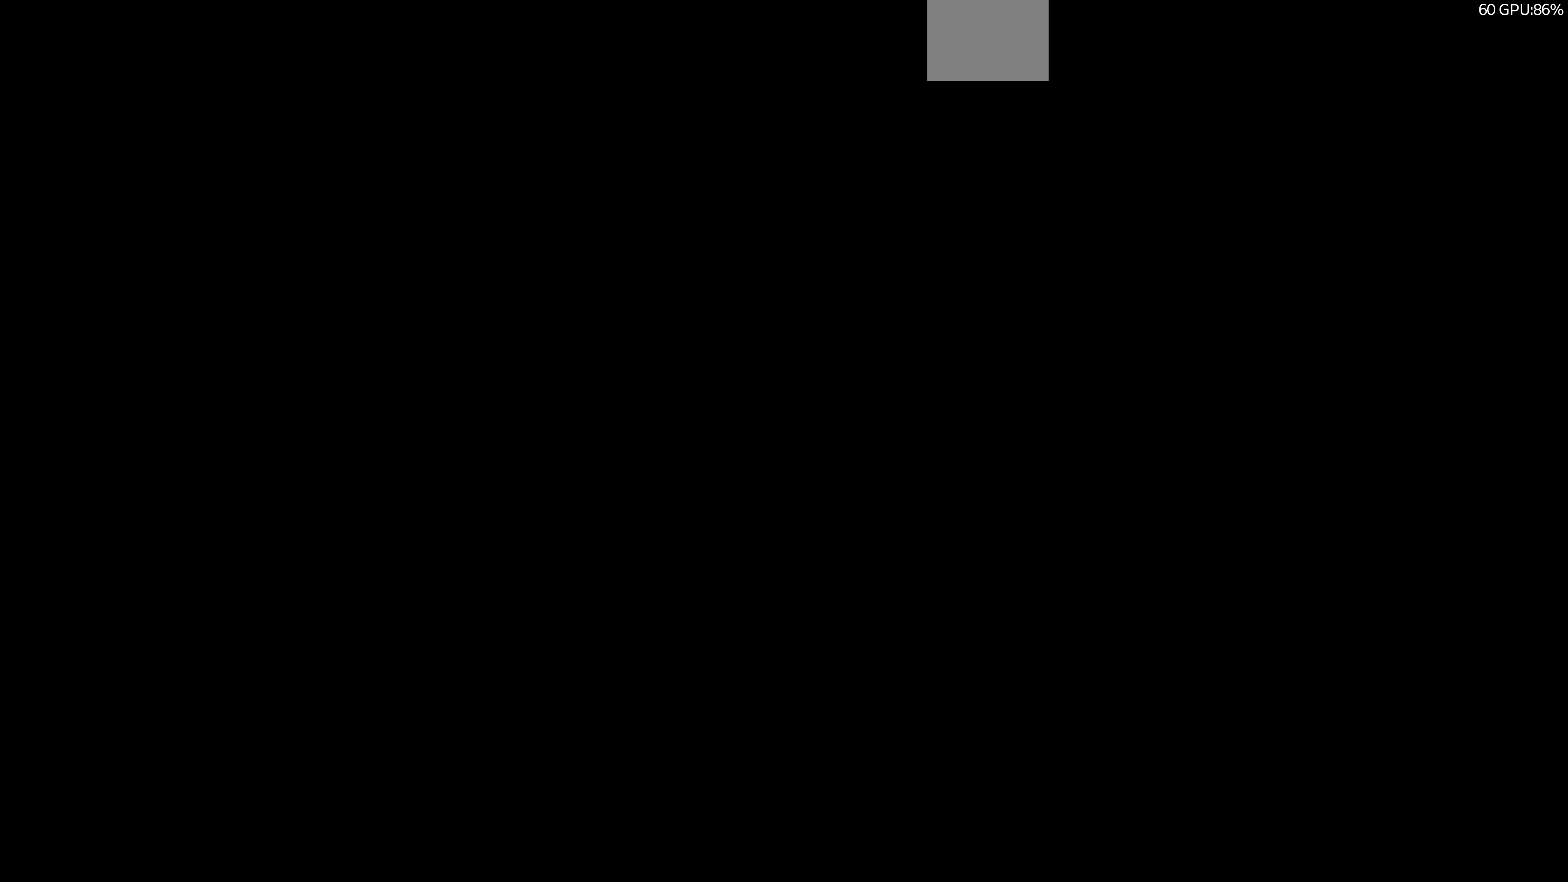
{"buttons": ["R2"], "left_stick": "center", "right_stick": "center", "events": []}
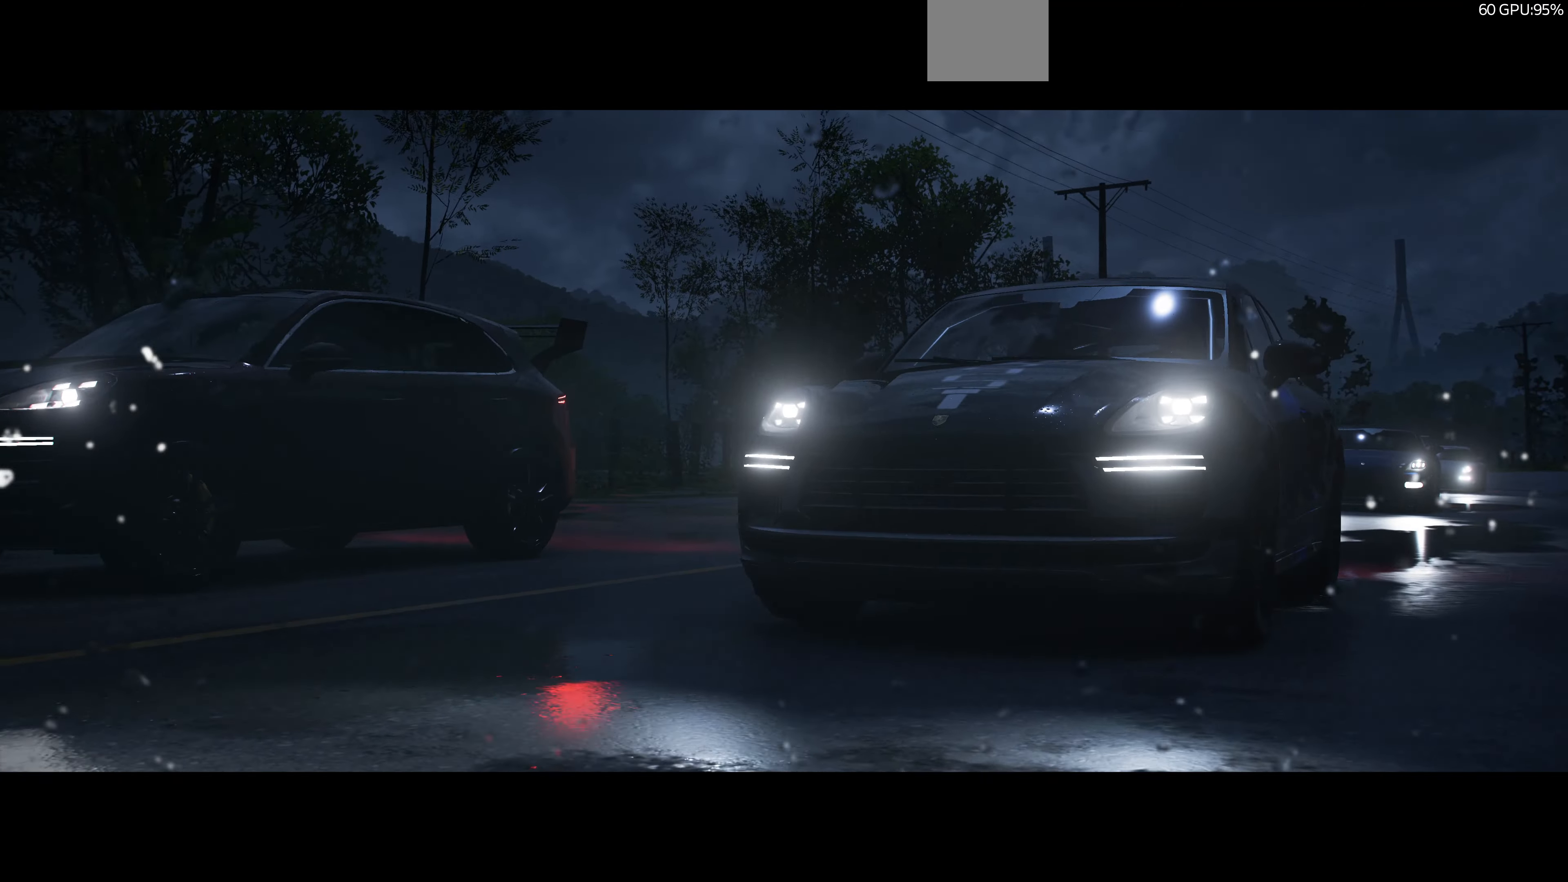
{"buttons": ["R2"], "left_stick": "center", "right_stick": "center", "events": []}
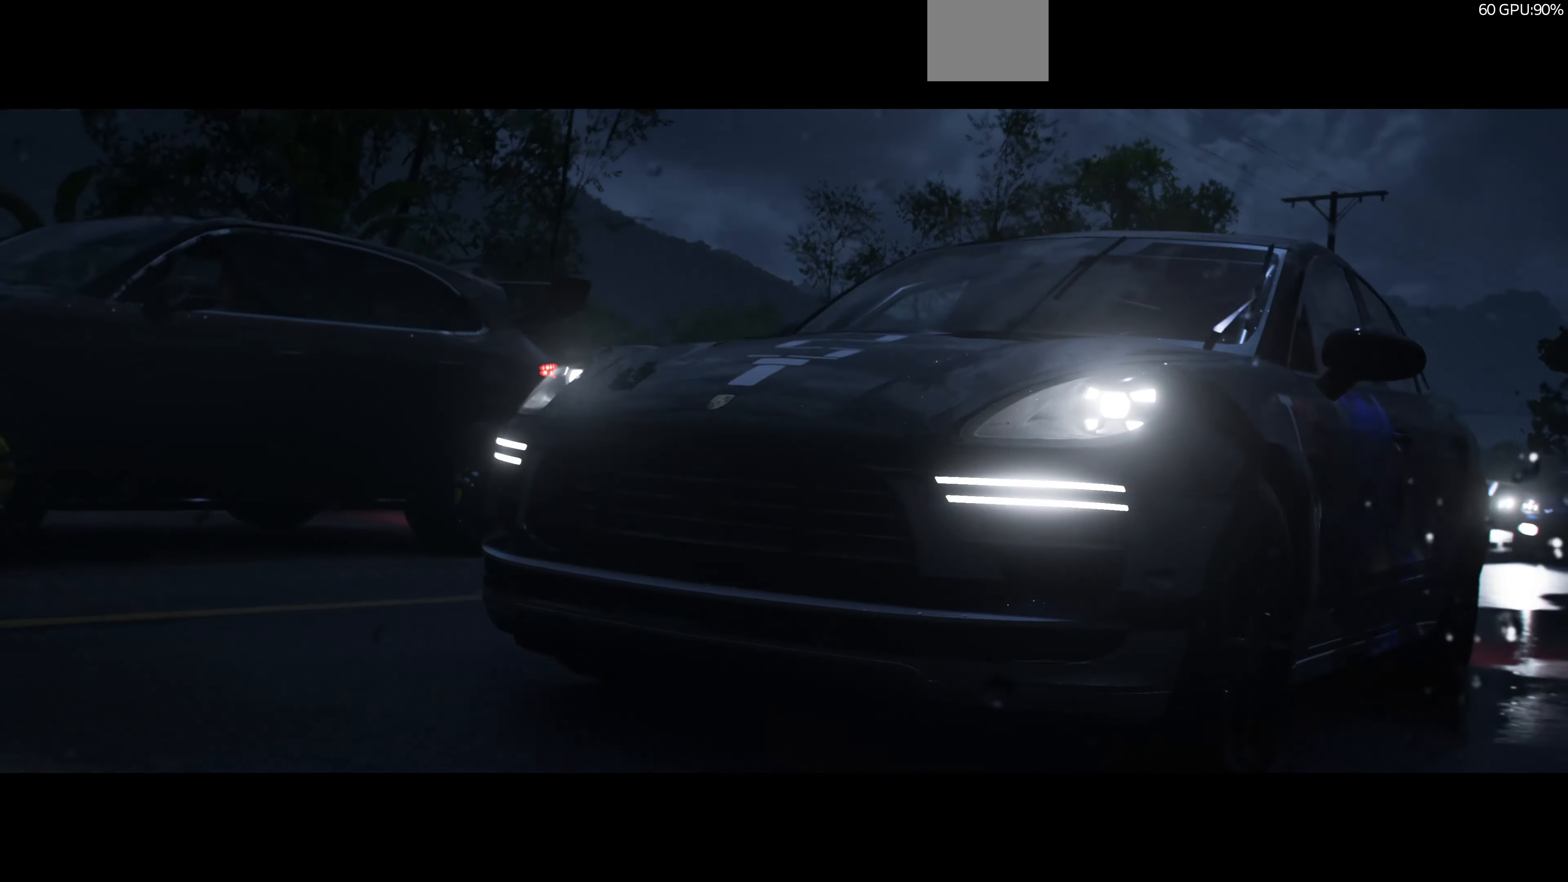
{"buttons": ["R2"], "left_stick": "center", "right_stick": "center", "events": []}
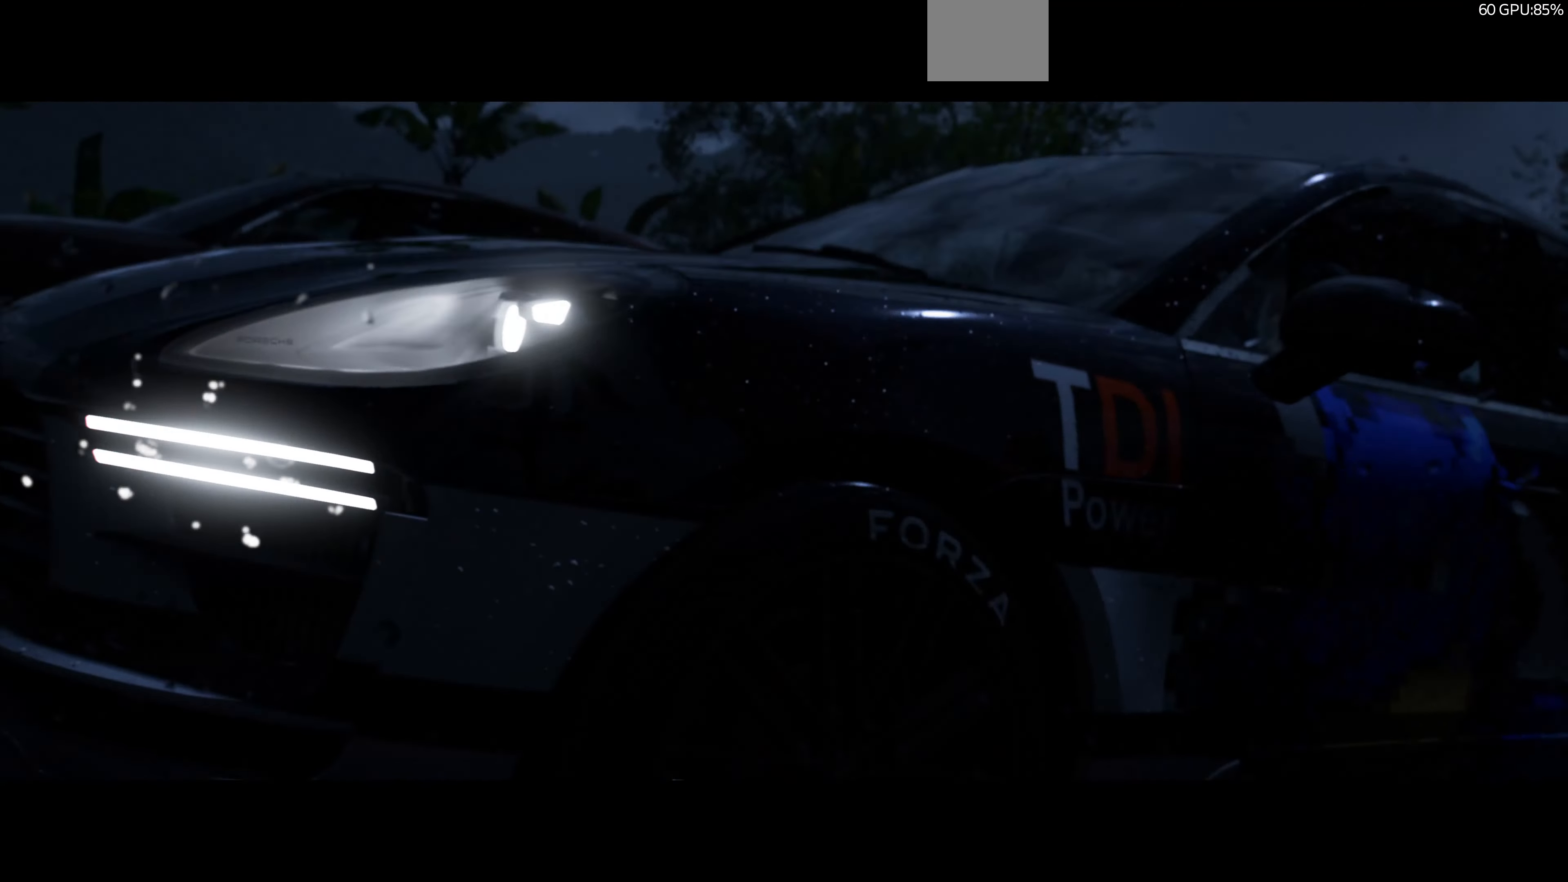
{"buttons": ["R2"], "left_stick": "center", "right_stick": "center", "events": []}
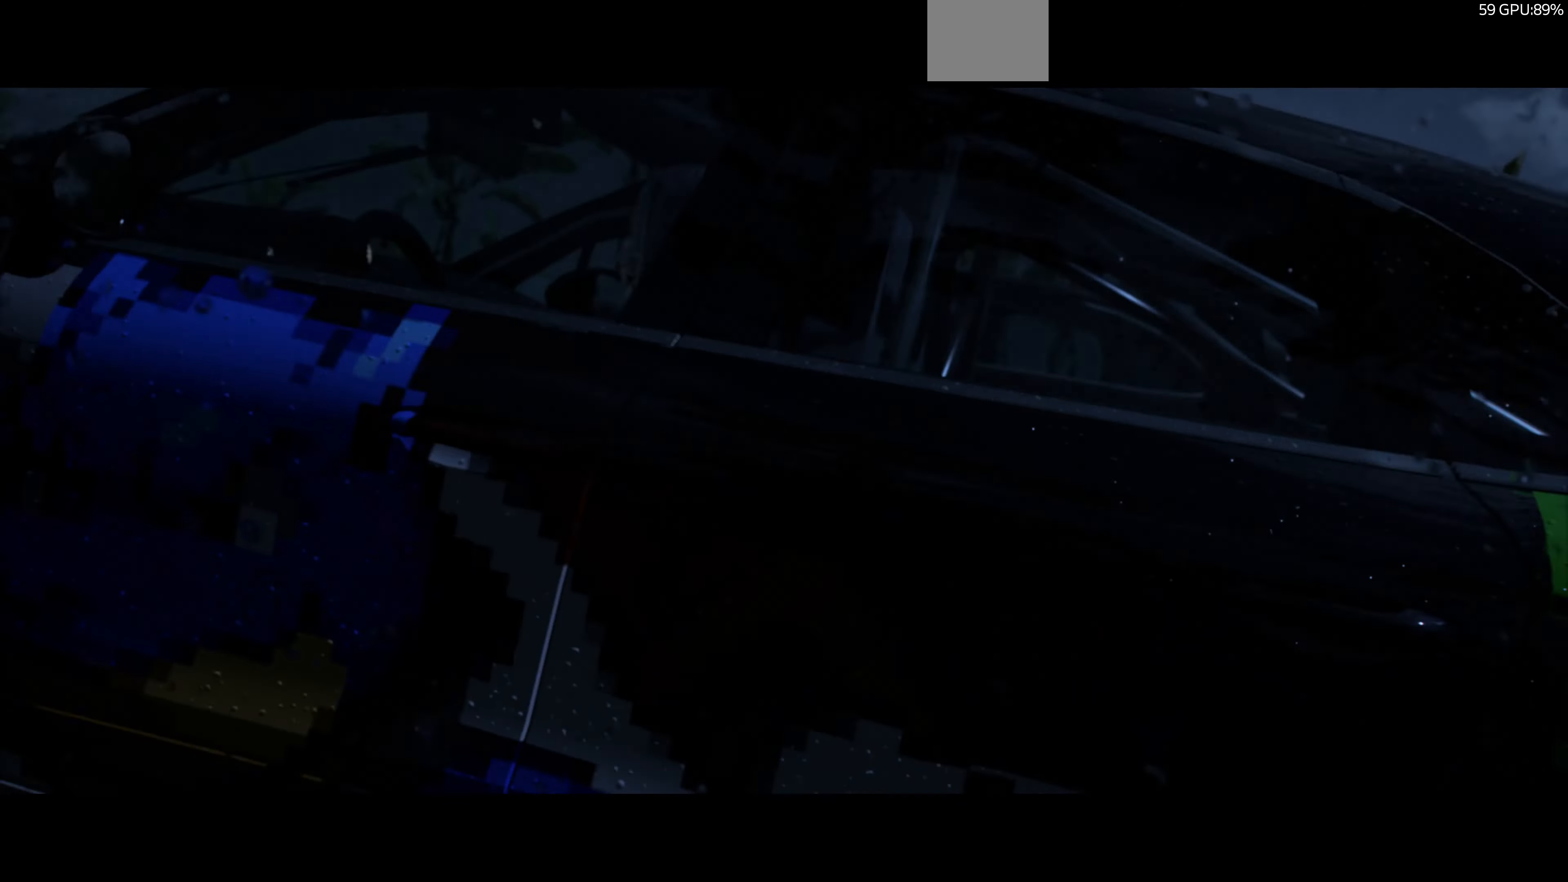
{"buttons": ["R2"], "left_stick": "center", "right_stick": "center", "events": []}
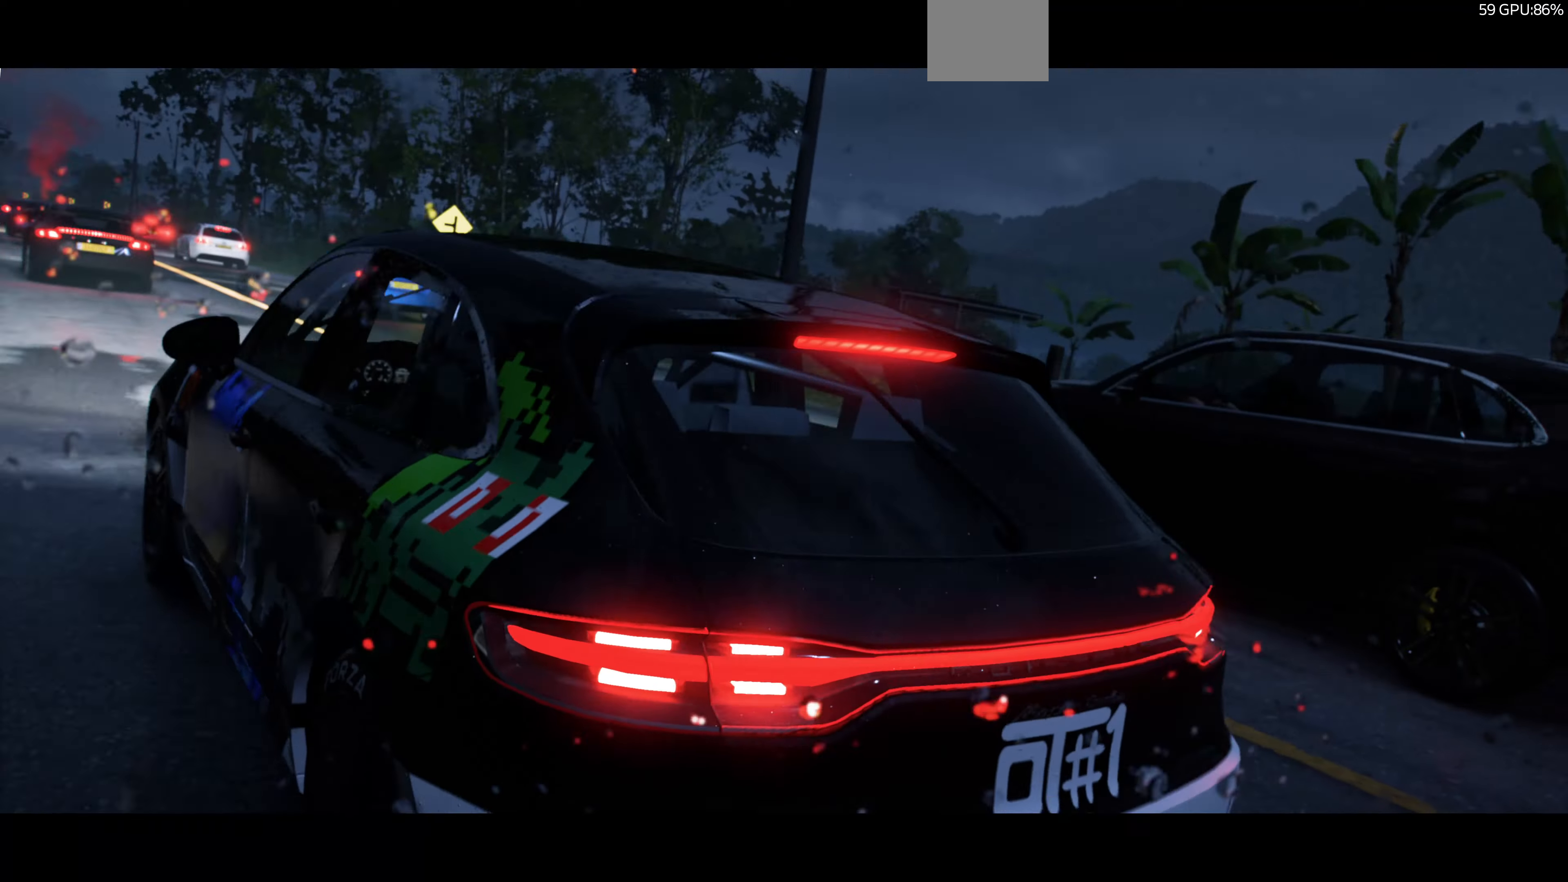
{"buttons": ["R2"], "left_stick": "center", "right_stick": "center", "events": []}
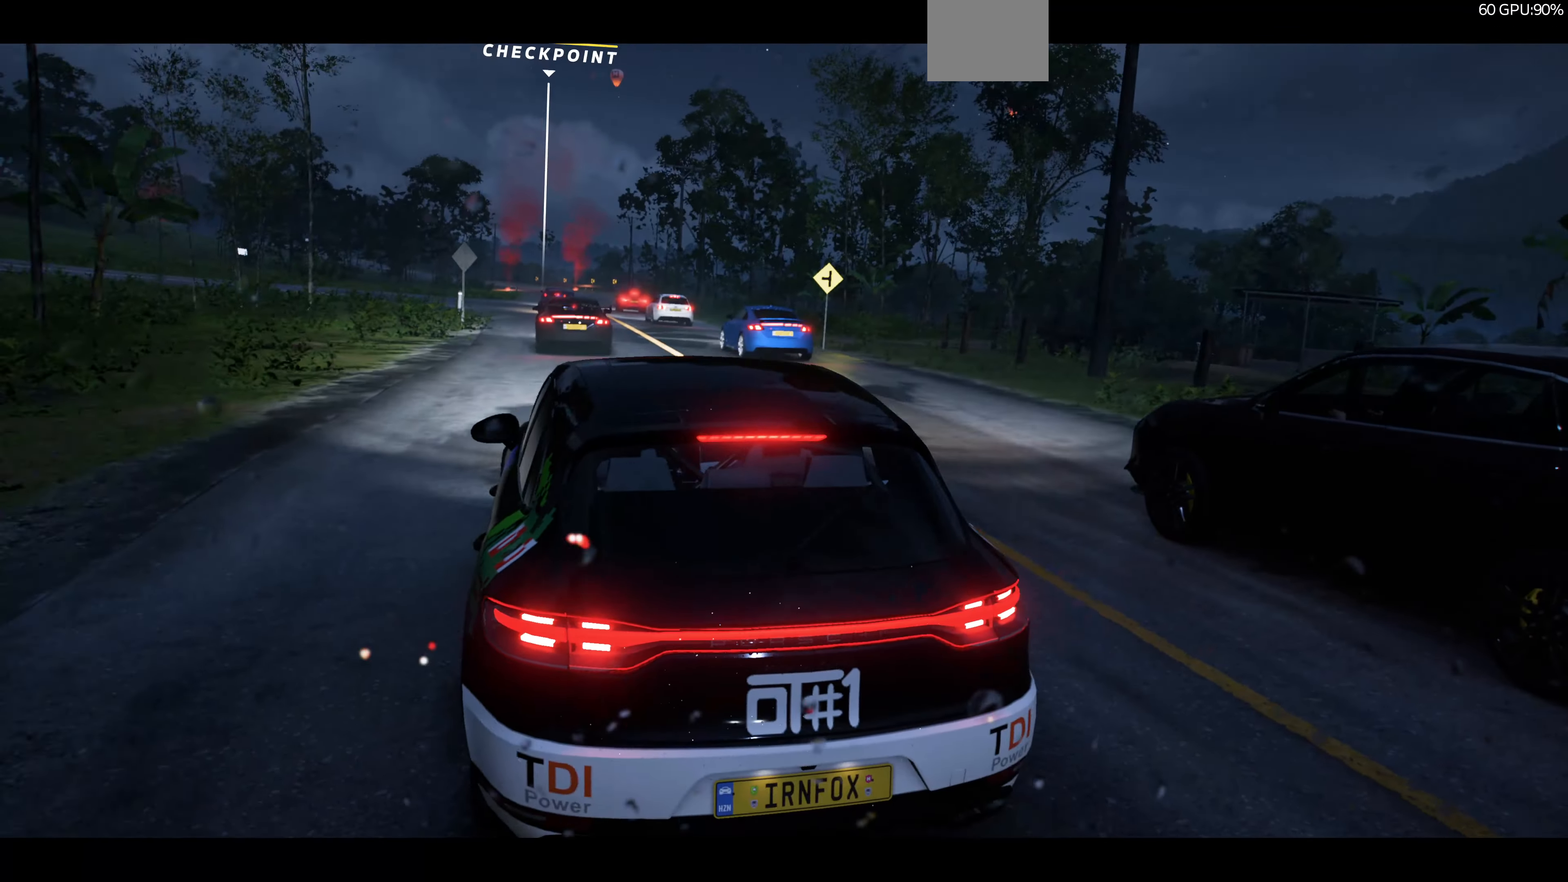
{"buttons": ["R2"], "left_stick": "center", "right_stick": "center", "events": []}
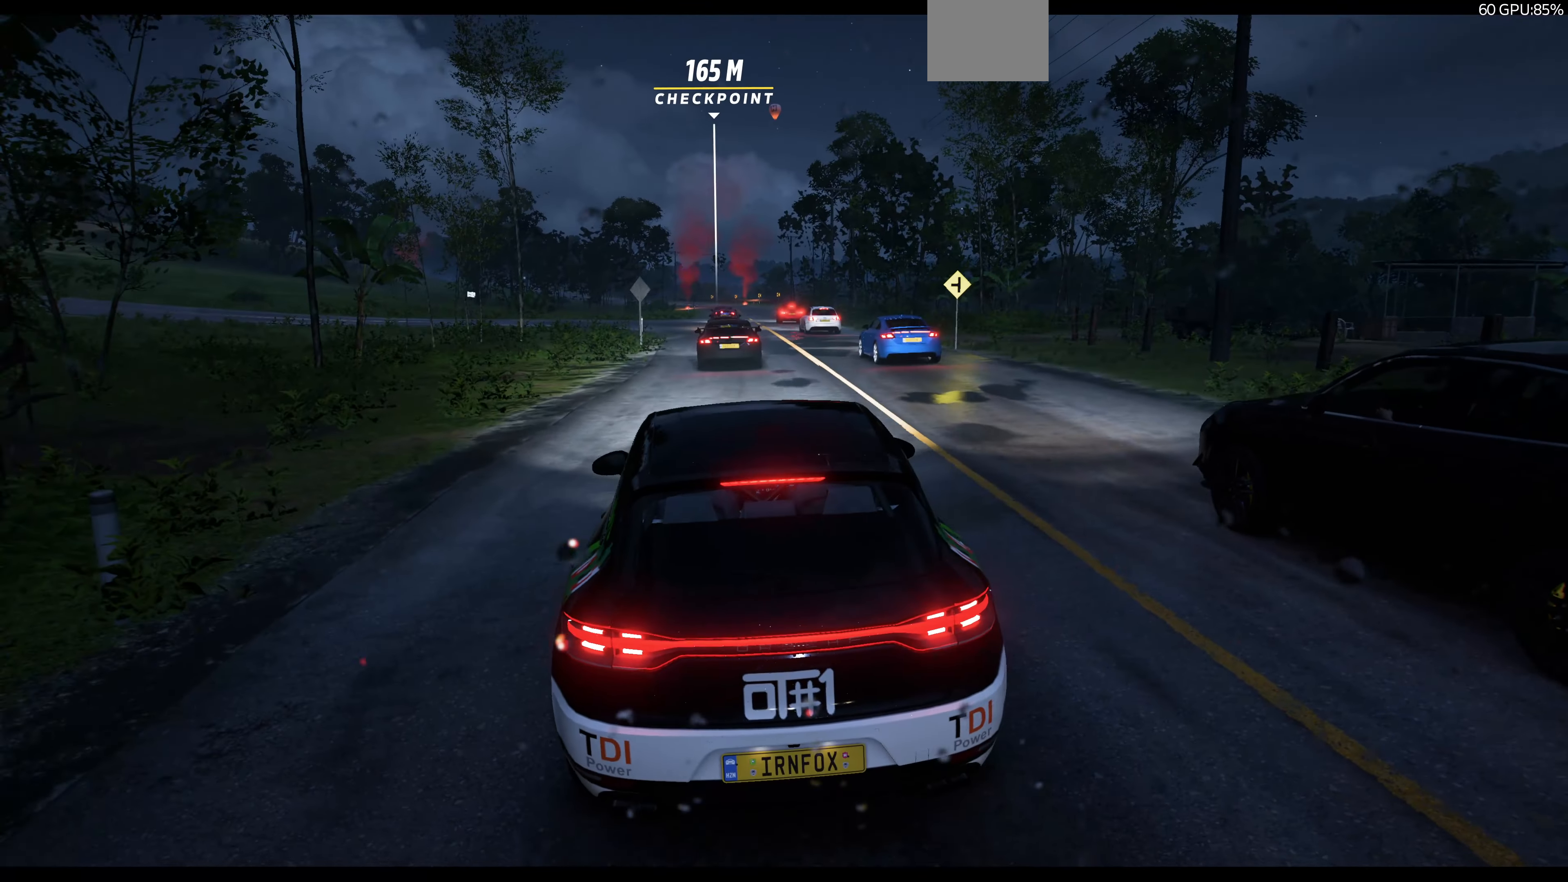
{"buttons": ["R2"], "left_stick": "center", "right_stick": "center", "events": []}
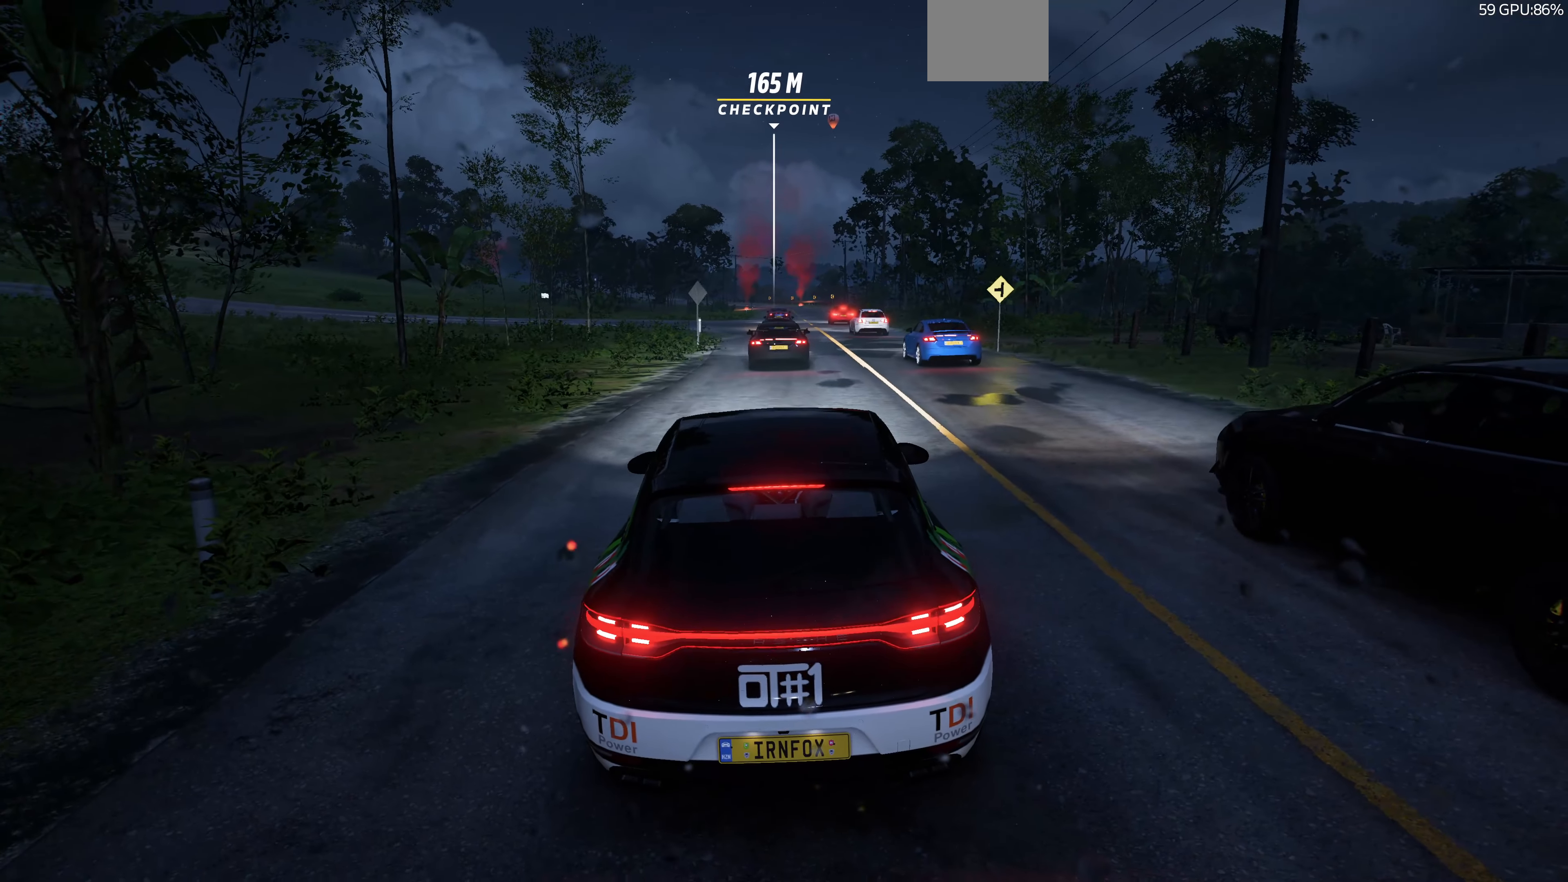
{"buttons": ["R2"], "left_stick": "center", "right_stick": "center", "events": []}
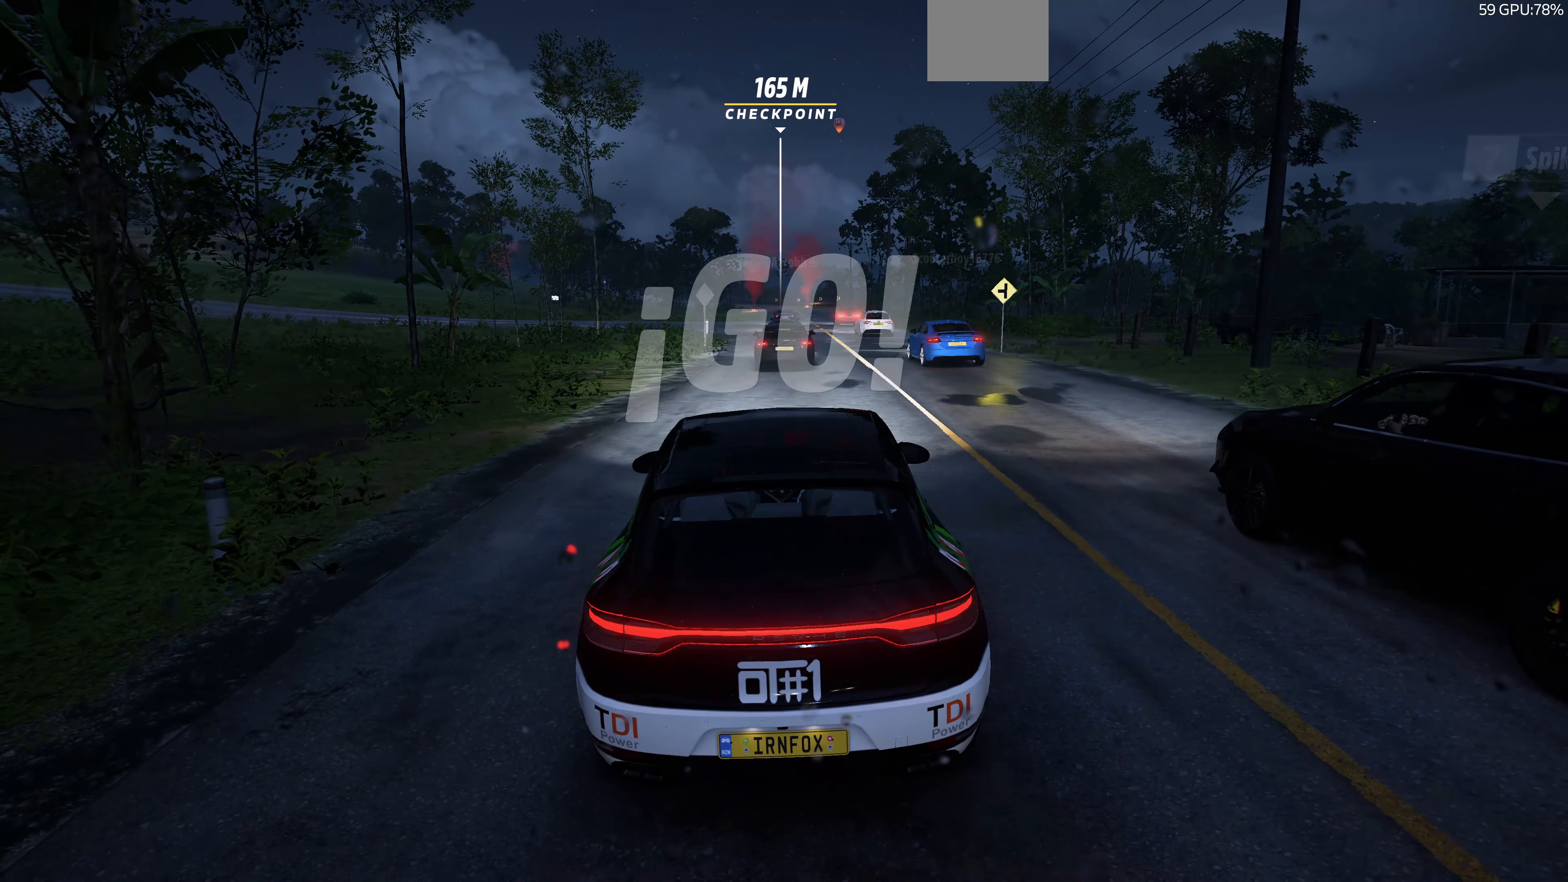
{"buttons": ["R2"], "left_stick": "center", "right_stick": "center", "events": []}
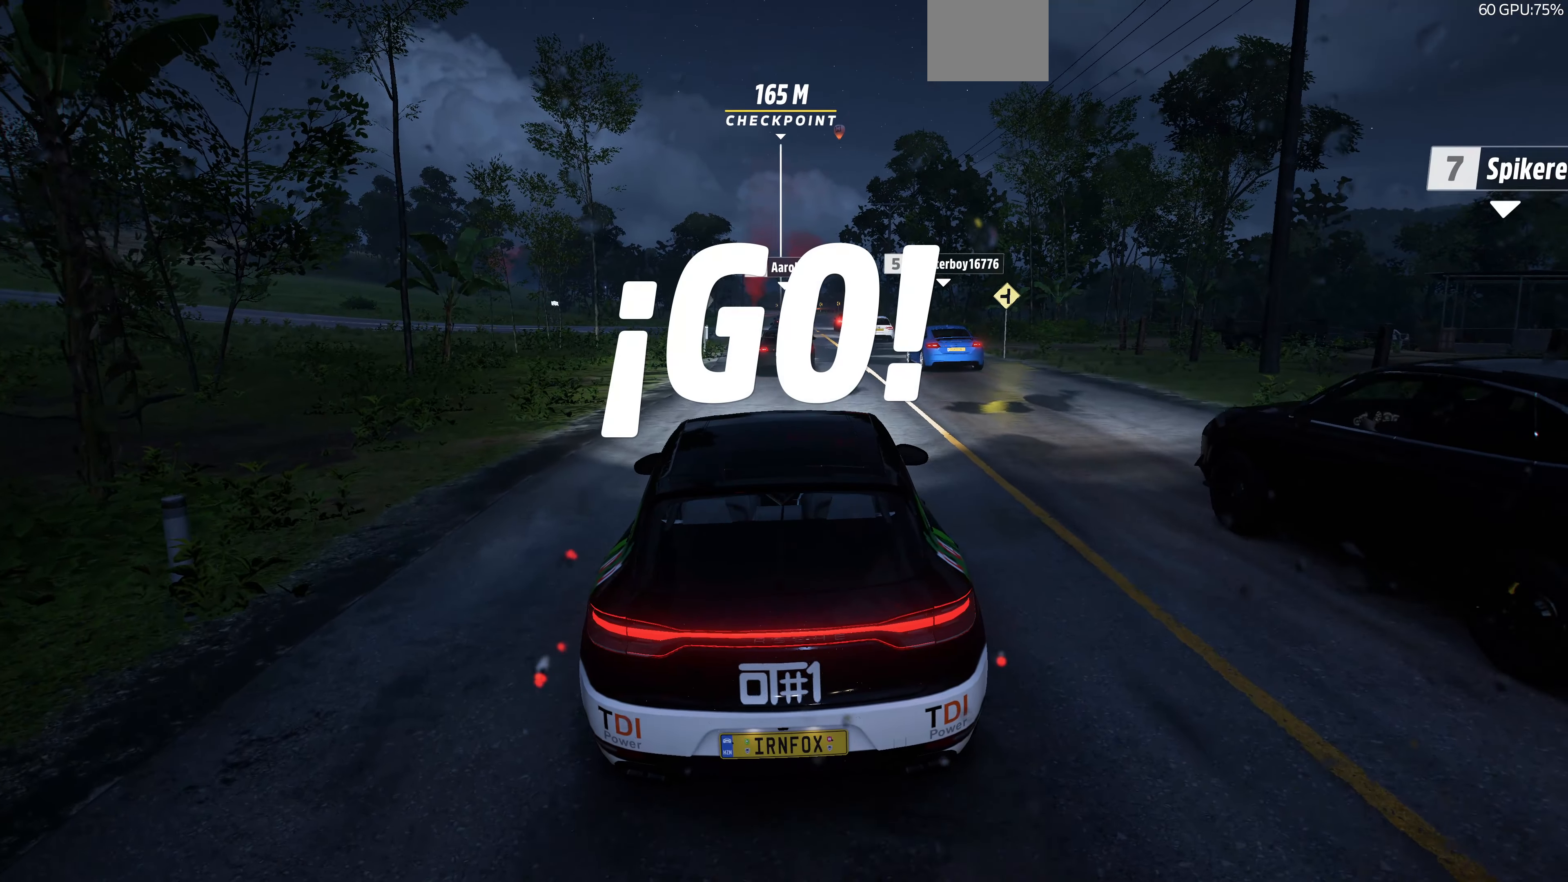
{"buttons": ["R2"], "left_stick": "center", "right_stick": "center", "events": []}
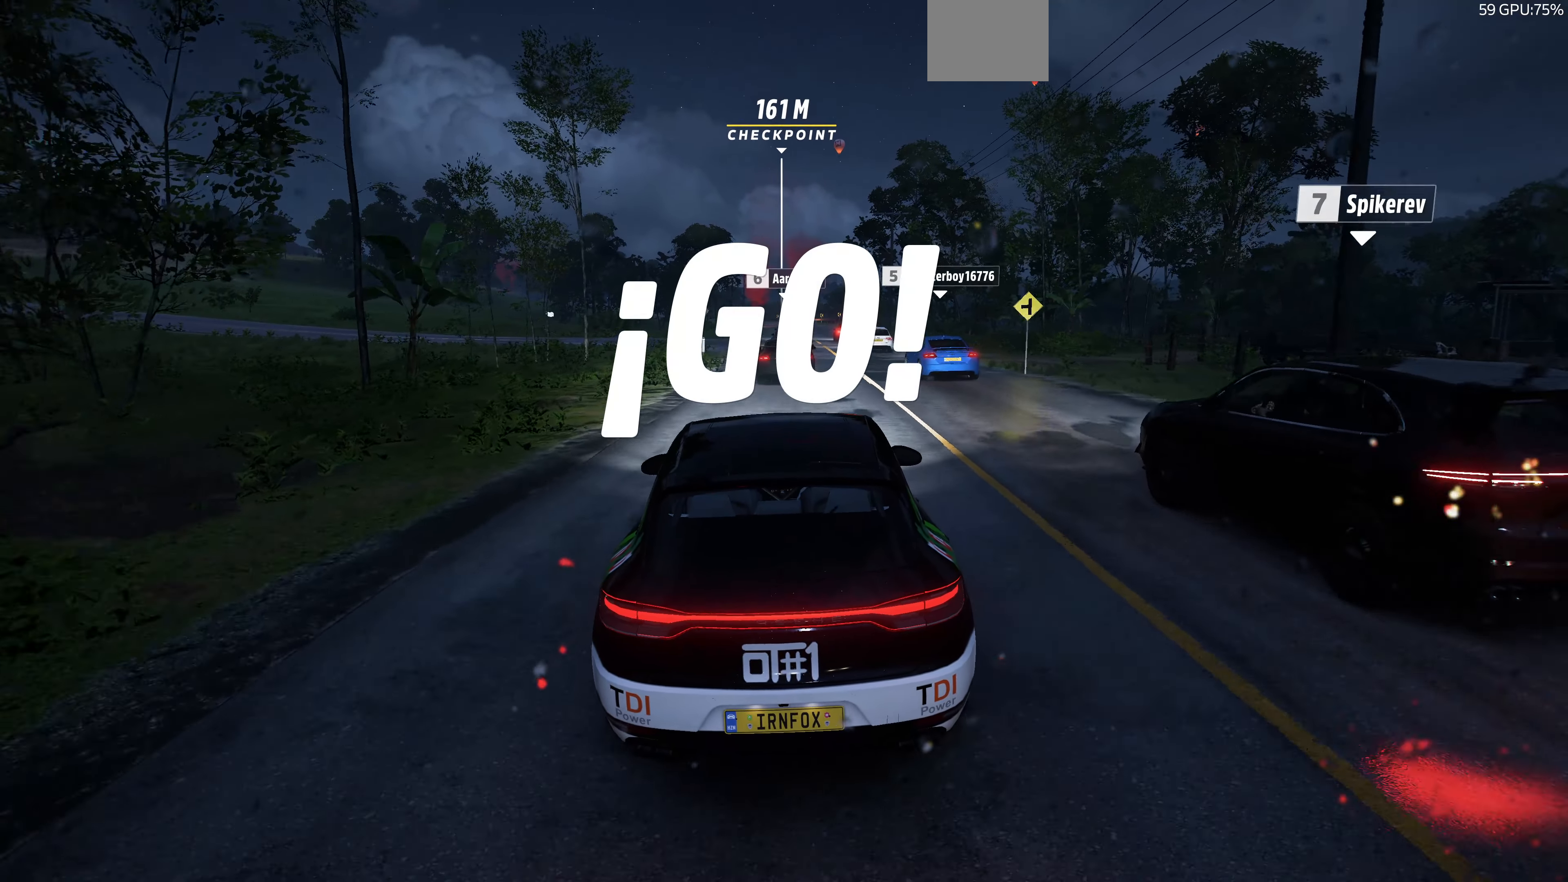
{"buttons": ["R2"], "left_stick": "center", "right_stick": "center", "events": []}
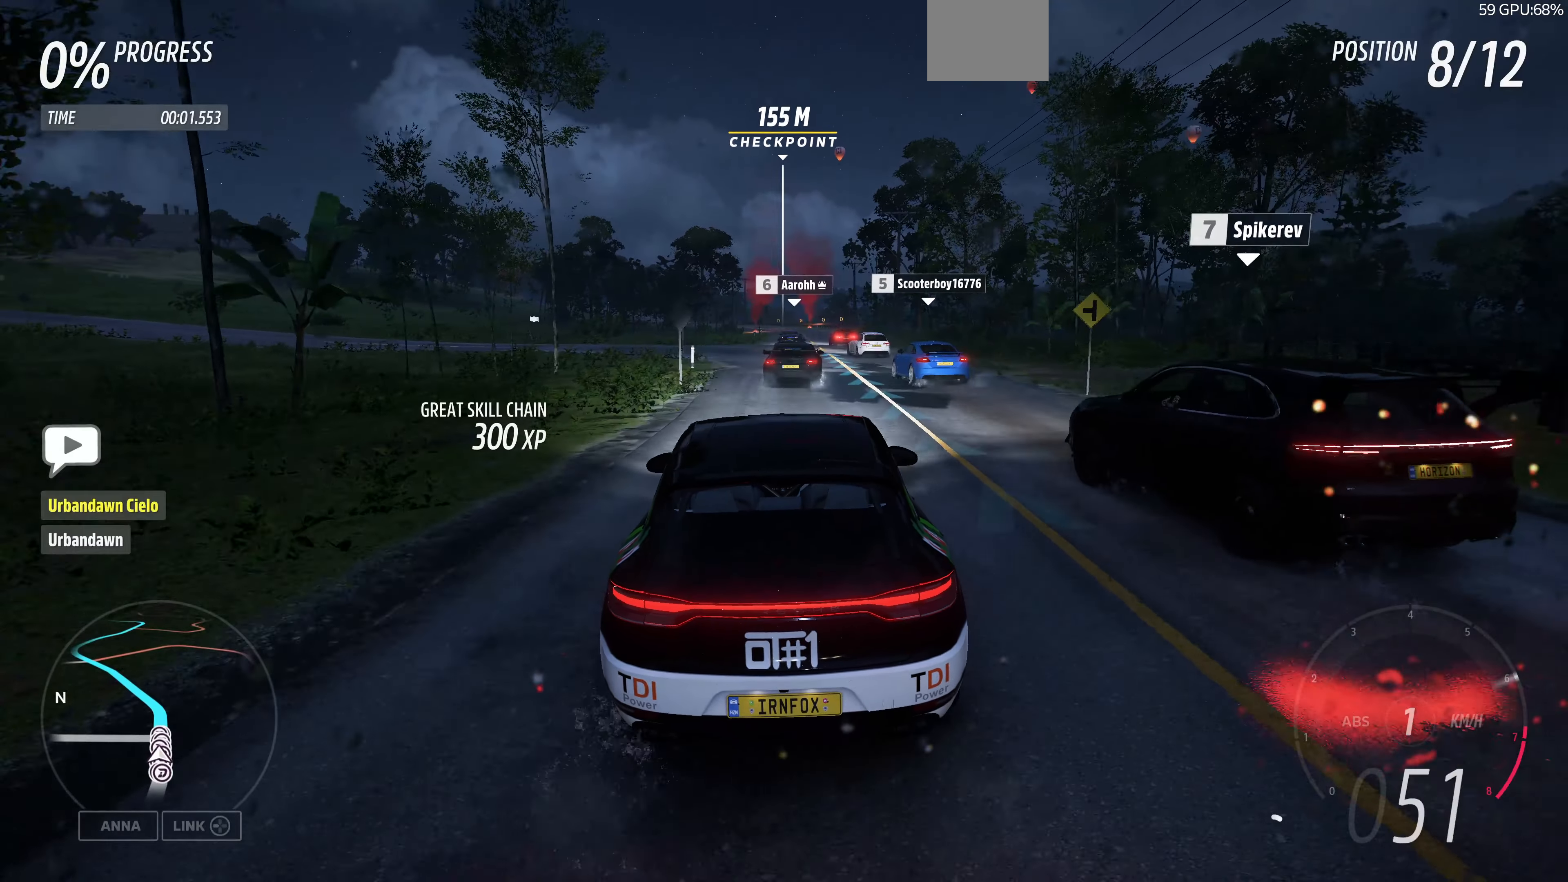
{"buttons": ["R2"], "left_stick": "center", "right_stick": "center", "events": []}
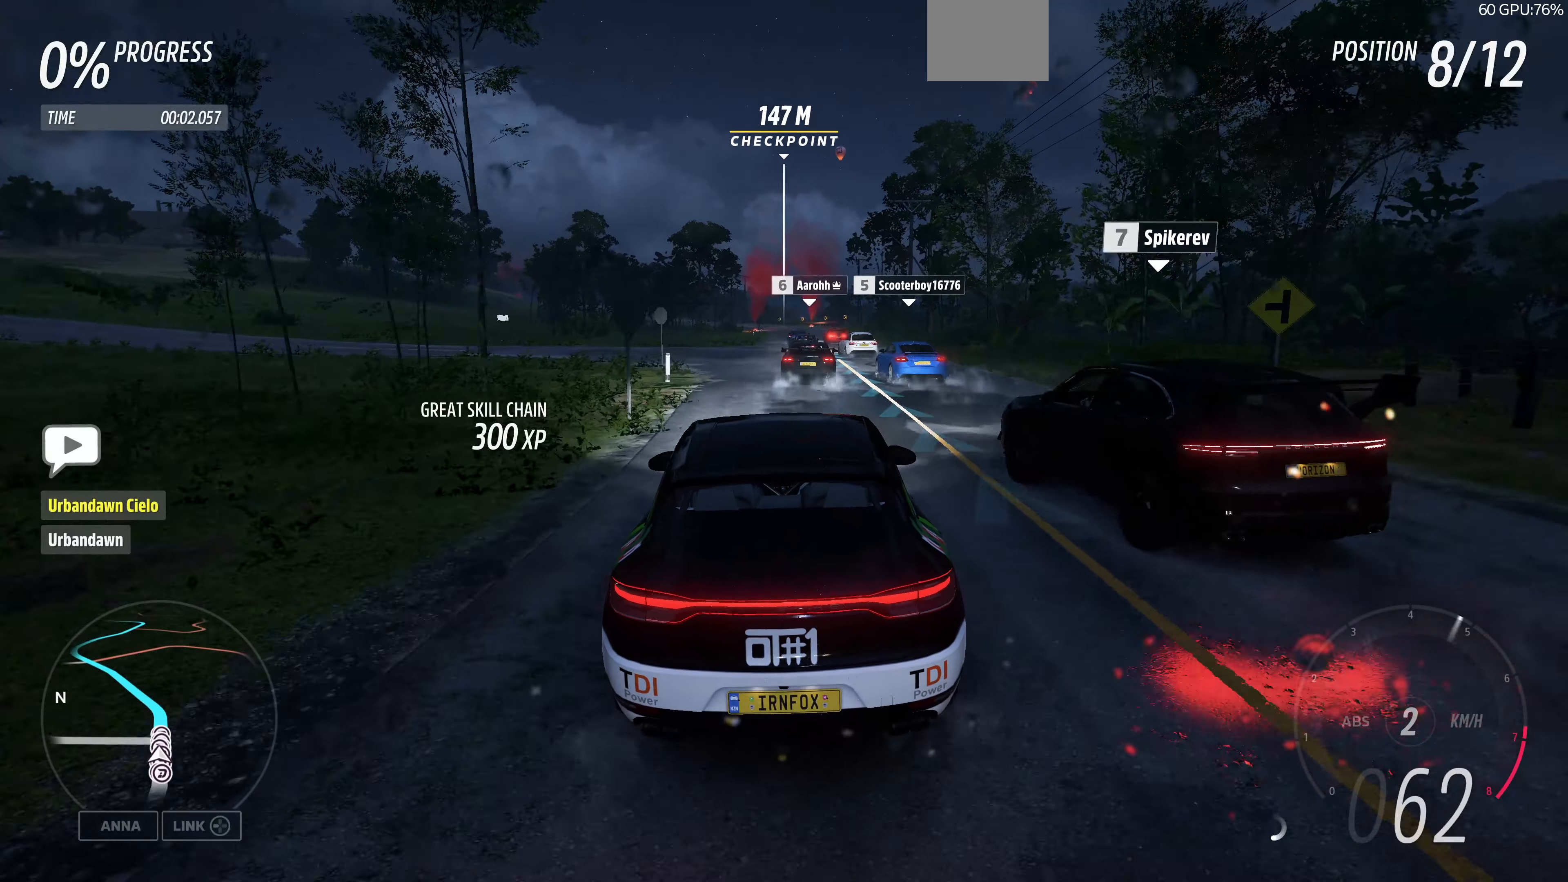
{"buttons": ["R2"], "left_stick": "center", "right_stick": "center", "events": []}
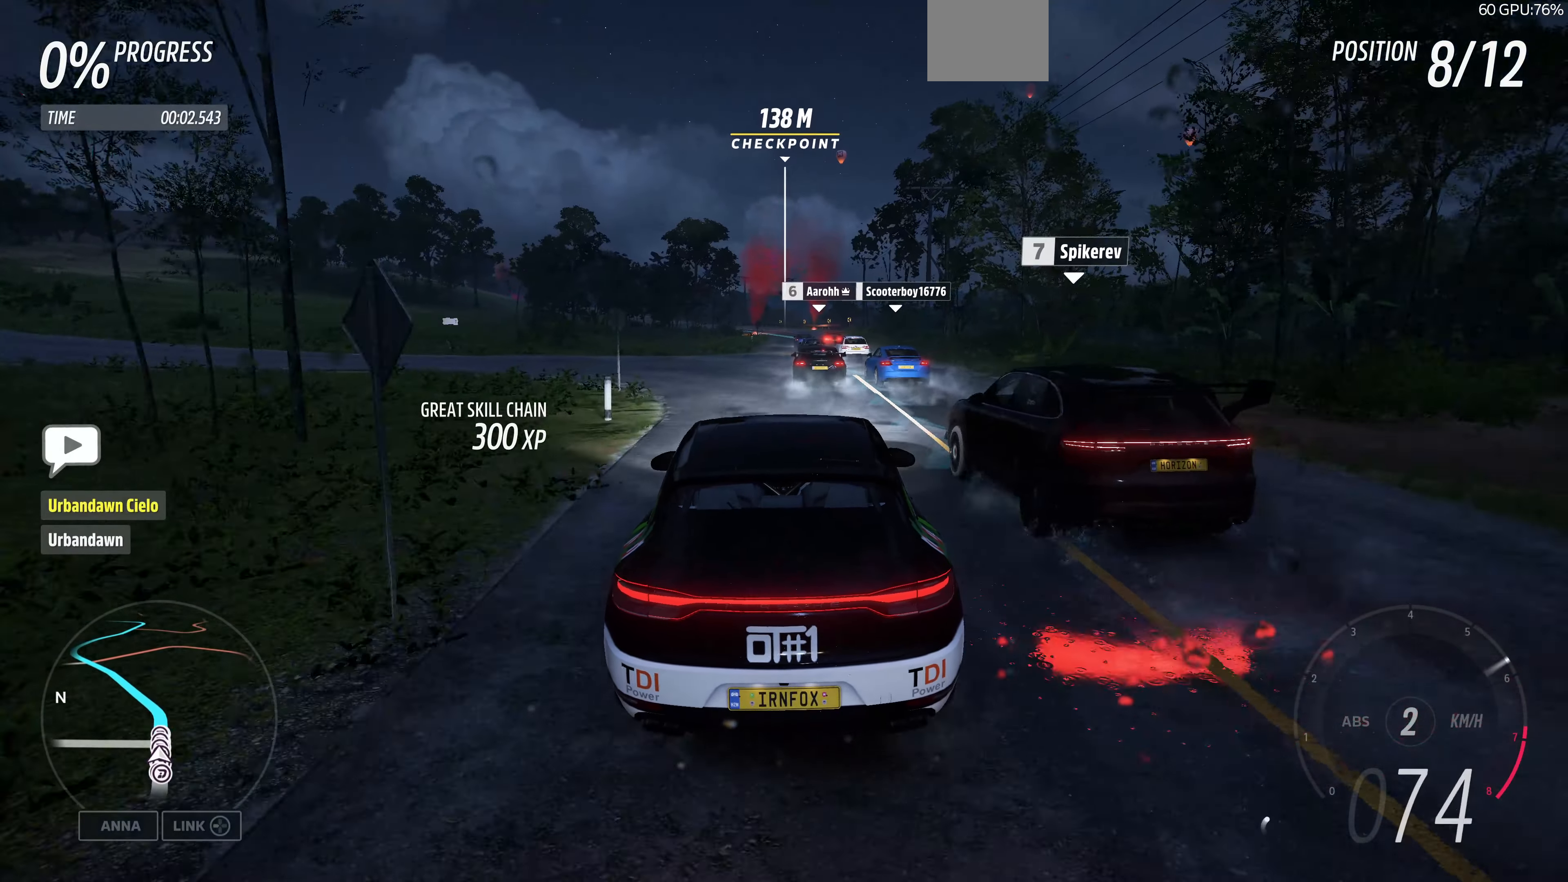
{"buttons": ["R2"], "left_stick": "center", "right_stick": "center", "events": []}
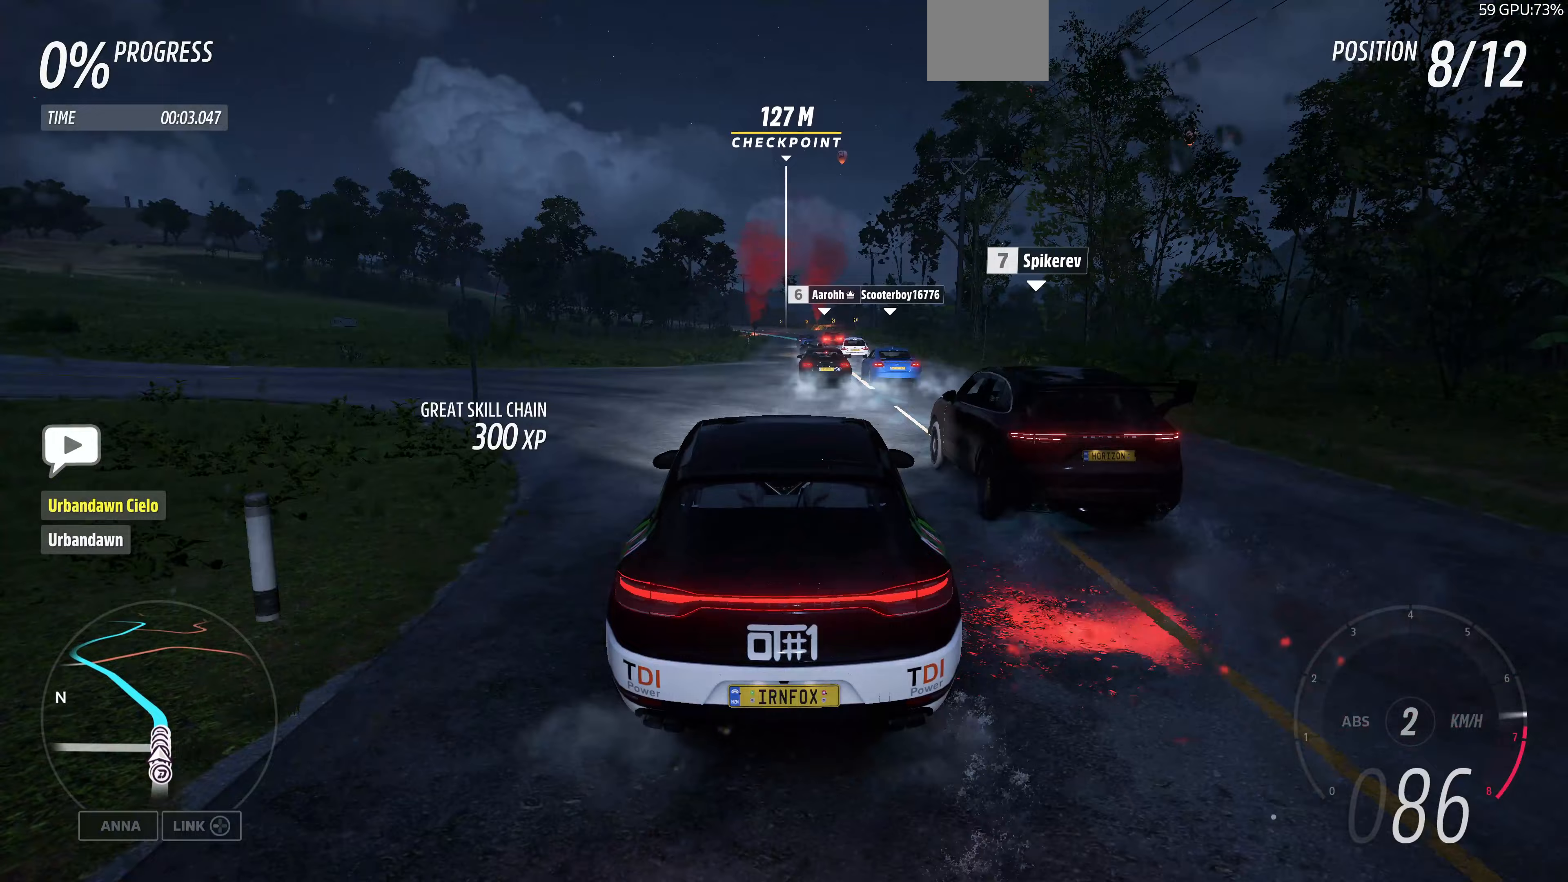
{"buttons": ["R2"], "left_stick": "center", "right_stick": "center", "events": []}
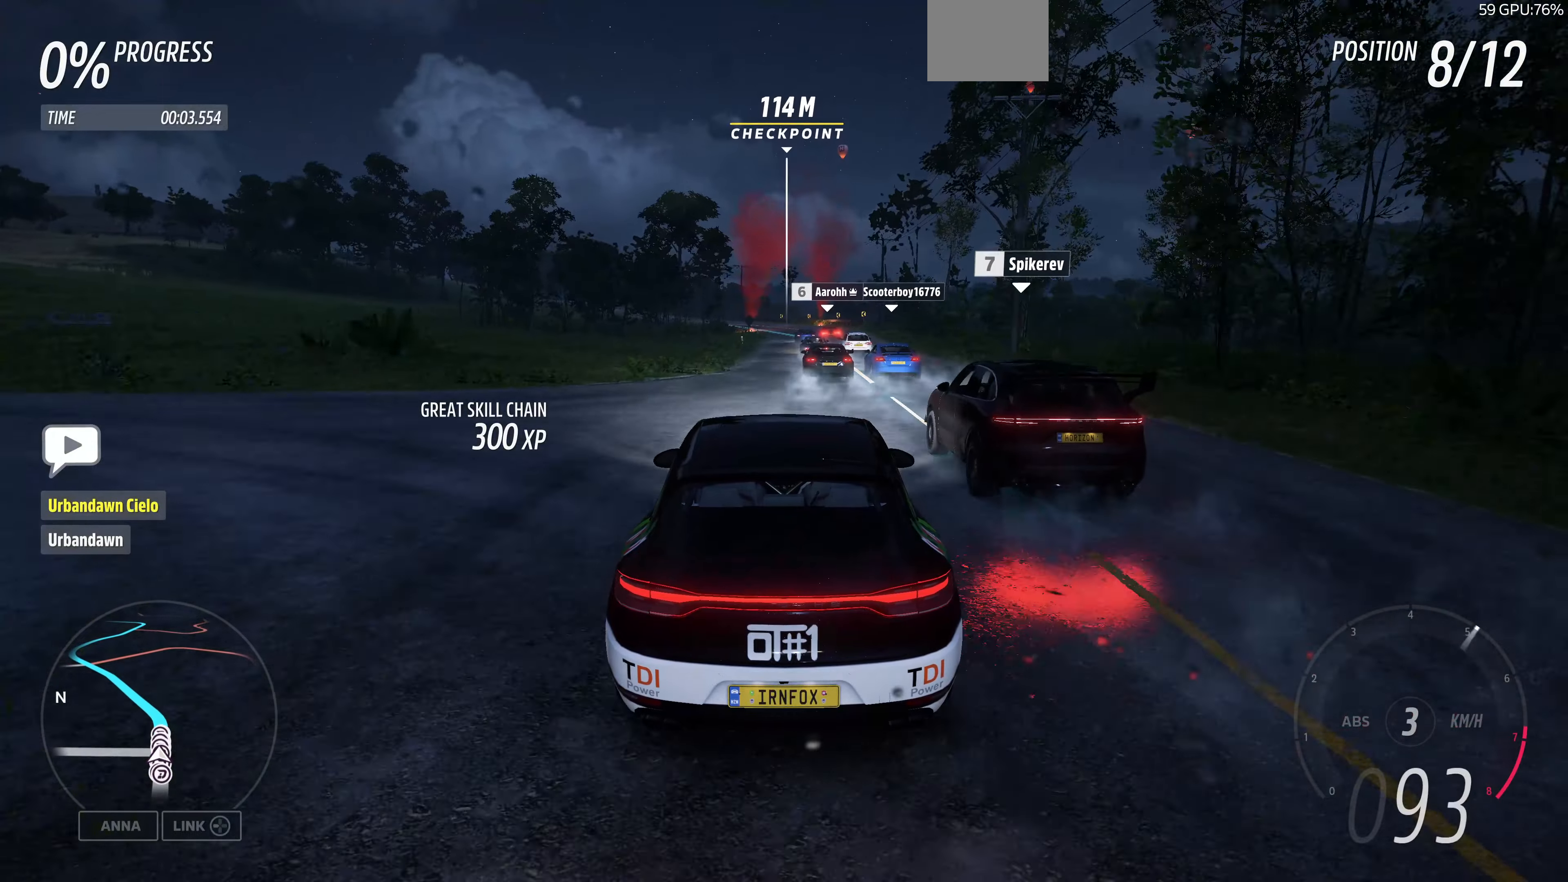
{"buttons": ["R2"], "left_stick": "center", "right_stick": "center", "events": []}
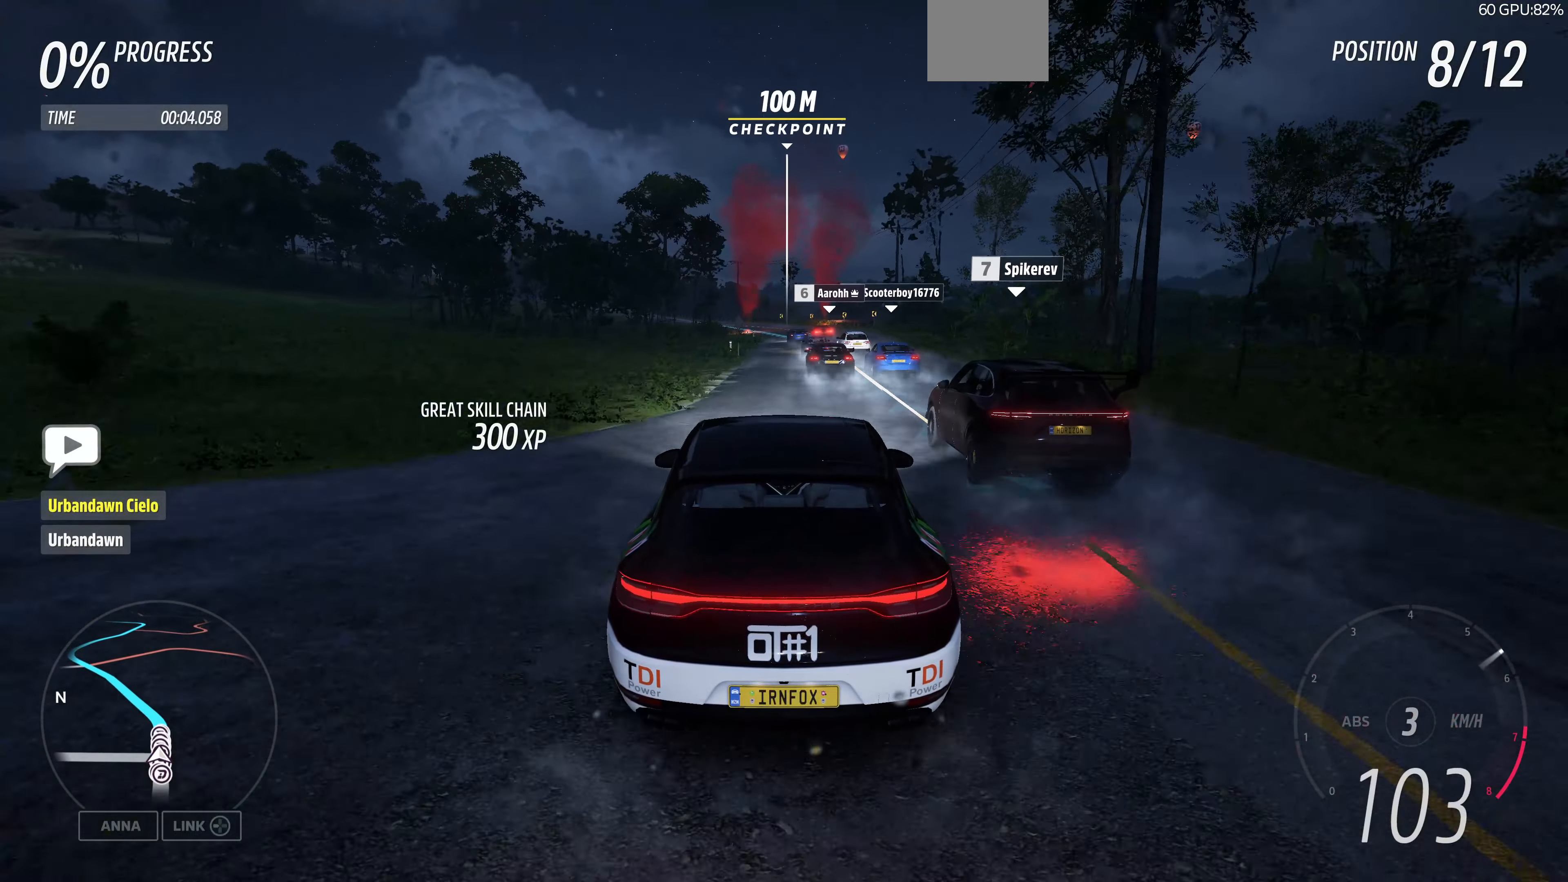
{"buttons": ["R2"], "left_stick": "up", "right_stick": "center", "events": [[67, "left_stick", "up"]]}
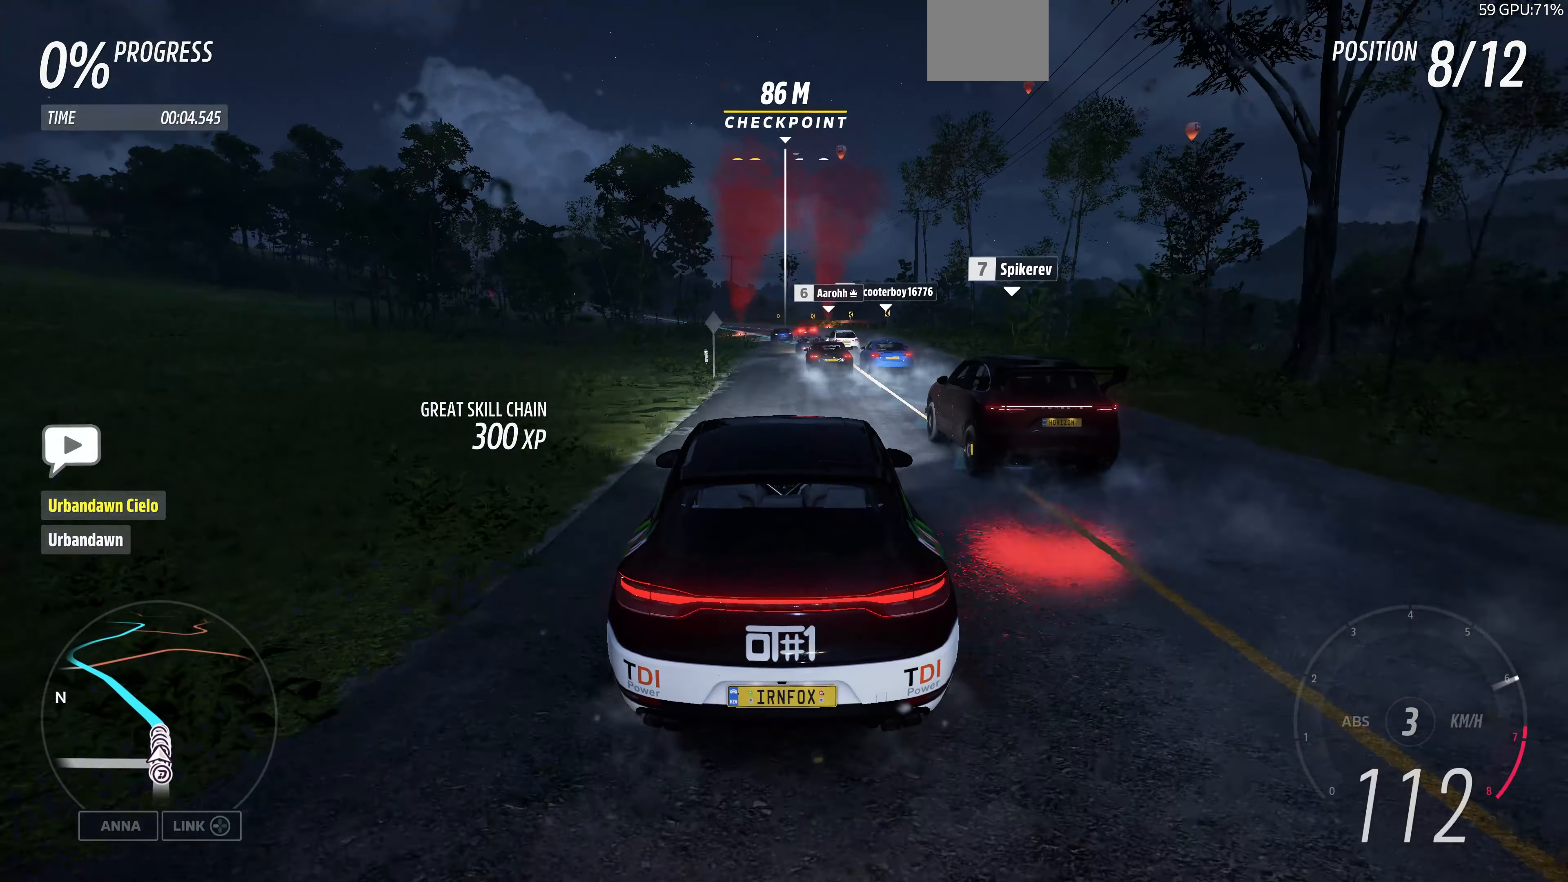
{"buttons": ["R2"], "left_stick": "up", "right_stick": "center", "events": []}
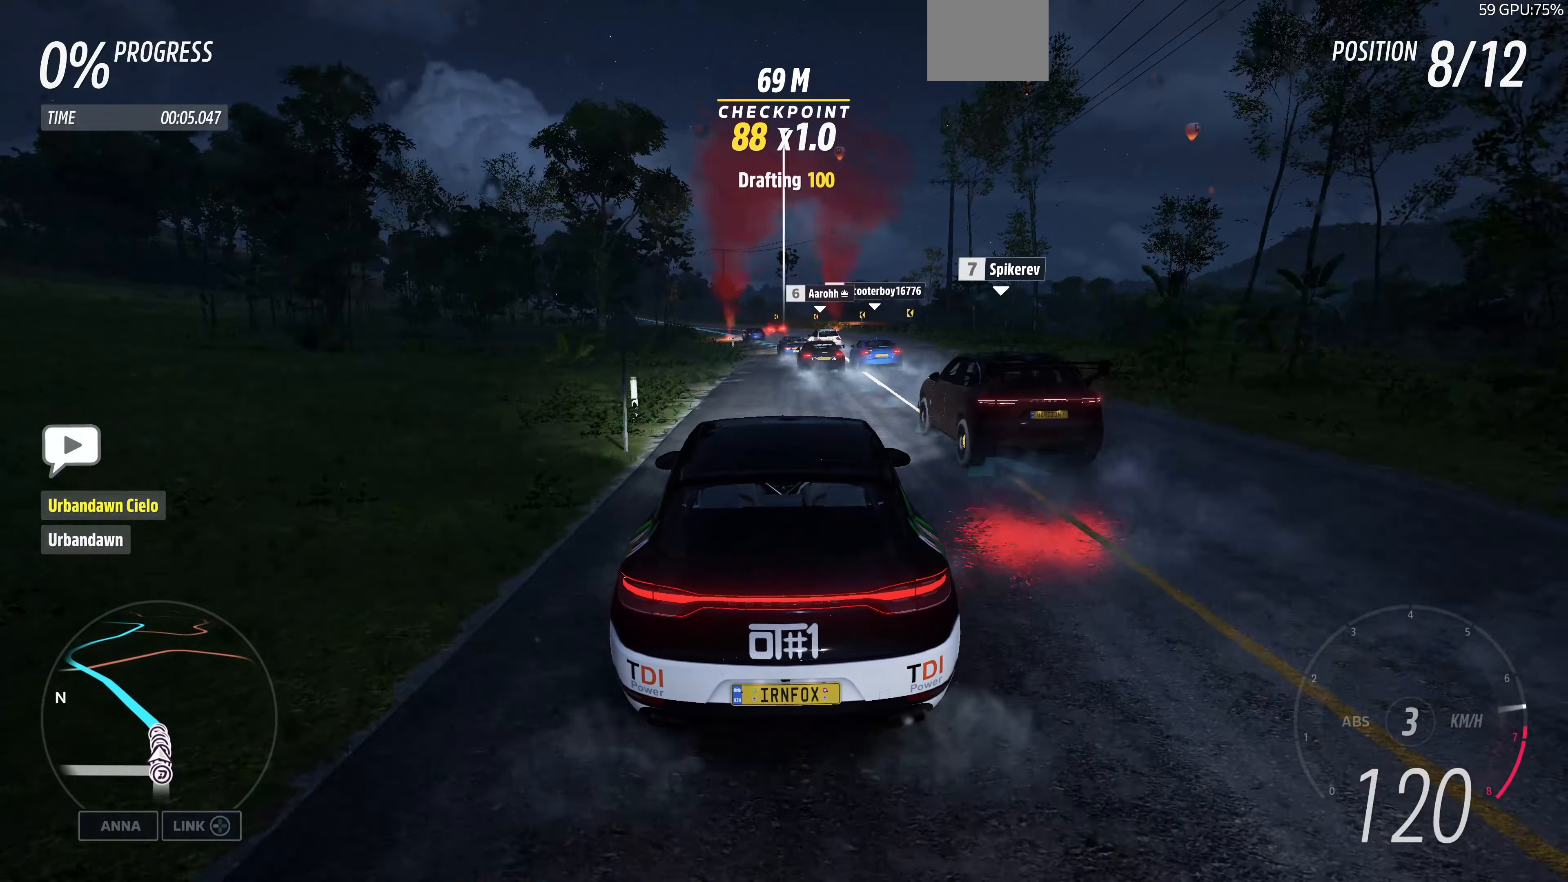
{"buttons": ["R2"], "left_stick": "up", "right_stick": "center", "events": []}
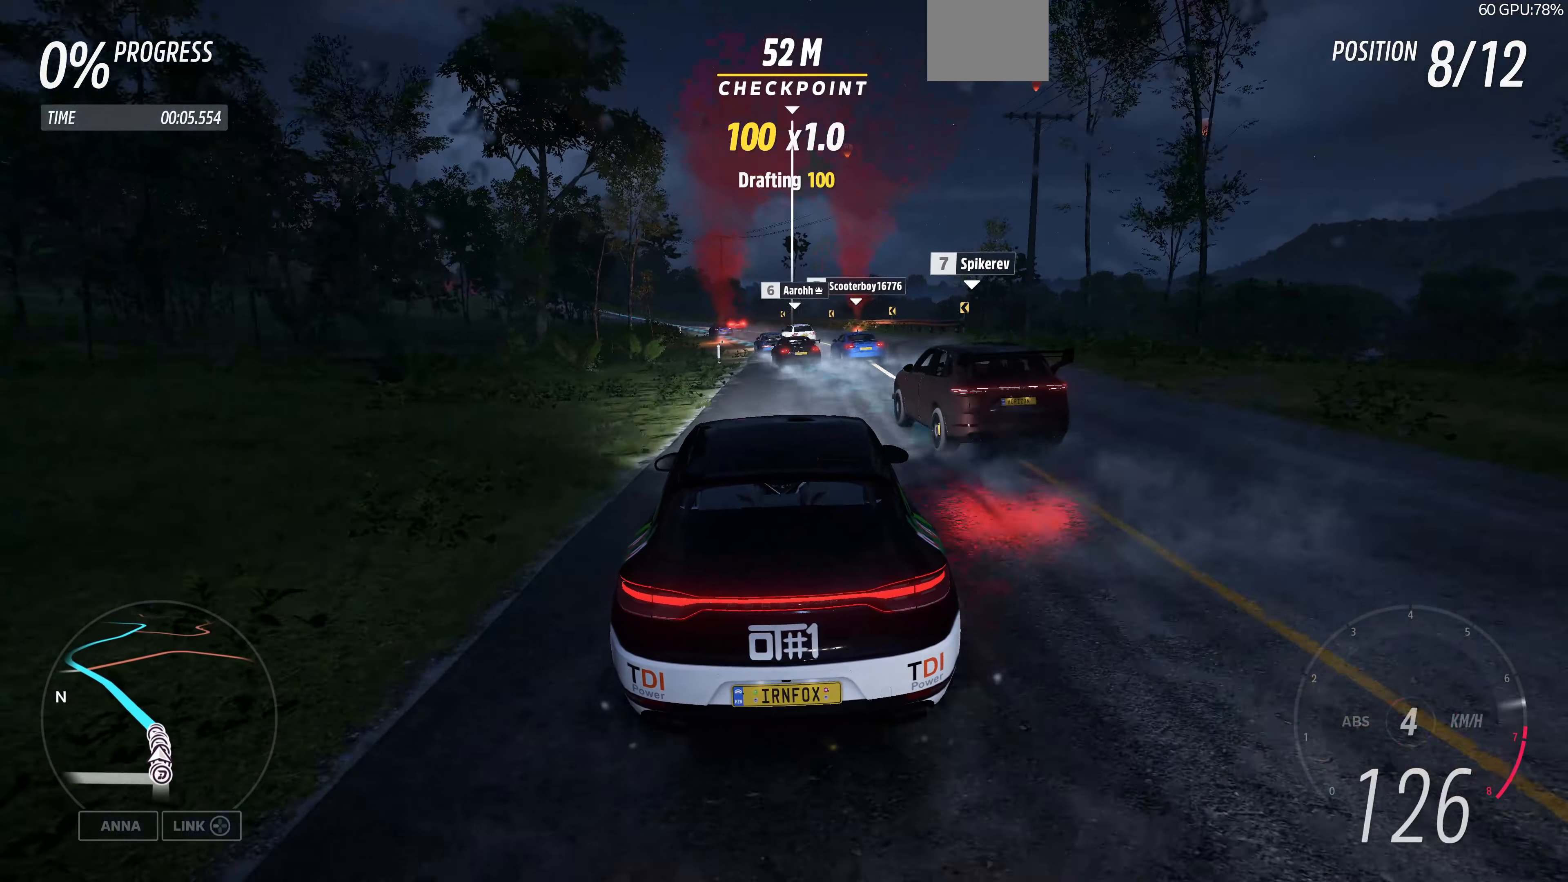
{"buttons": ["R2"], "left_stick": "up", "right_stick": "center", "events": []}
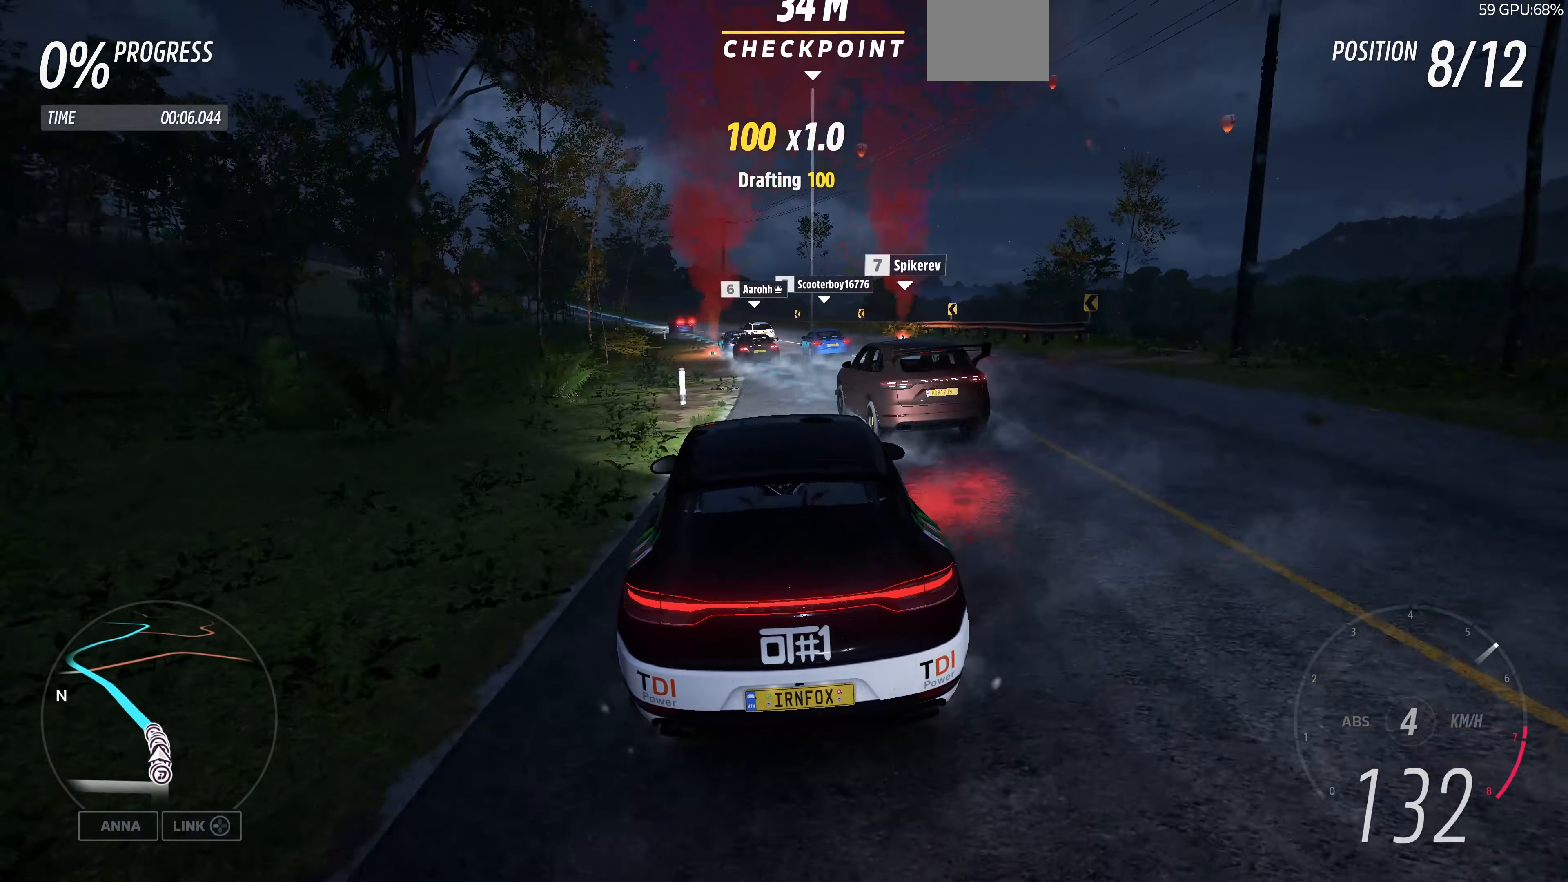
{"buttons": ["R2"], "left_stick": "up", "right_stick": "center", "events": []}
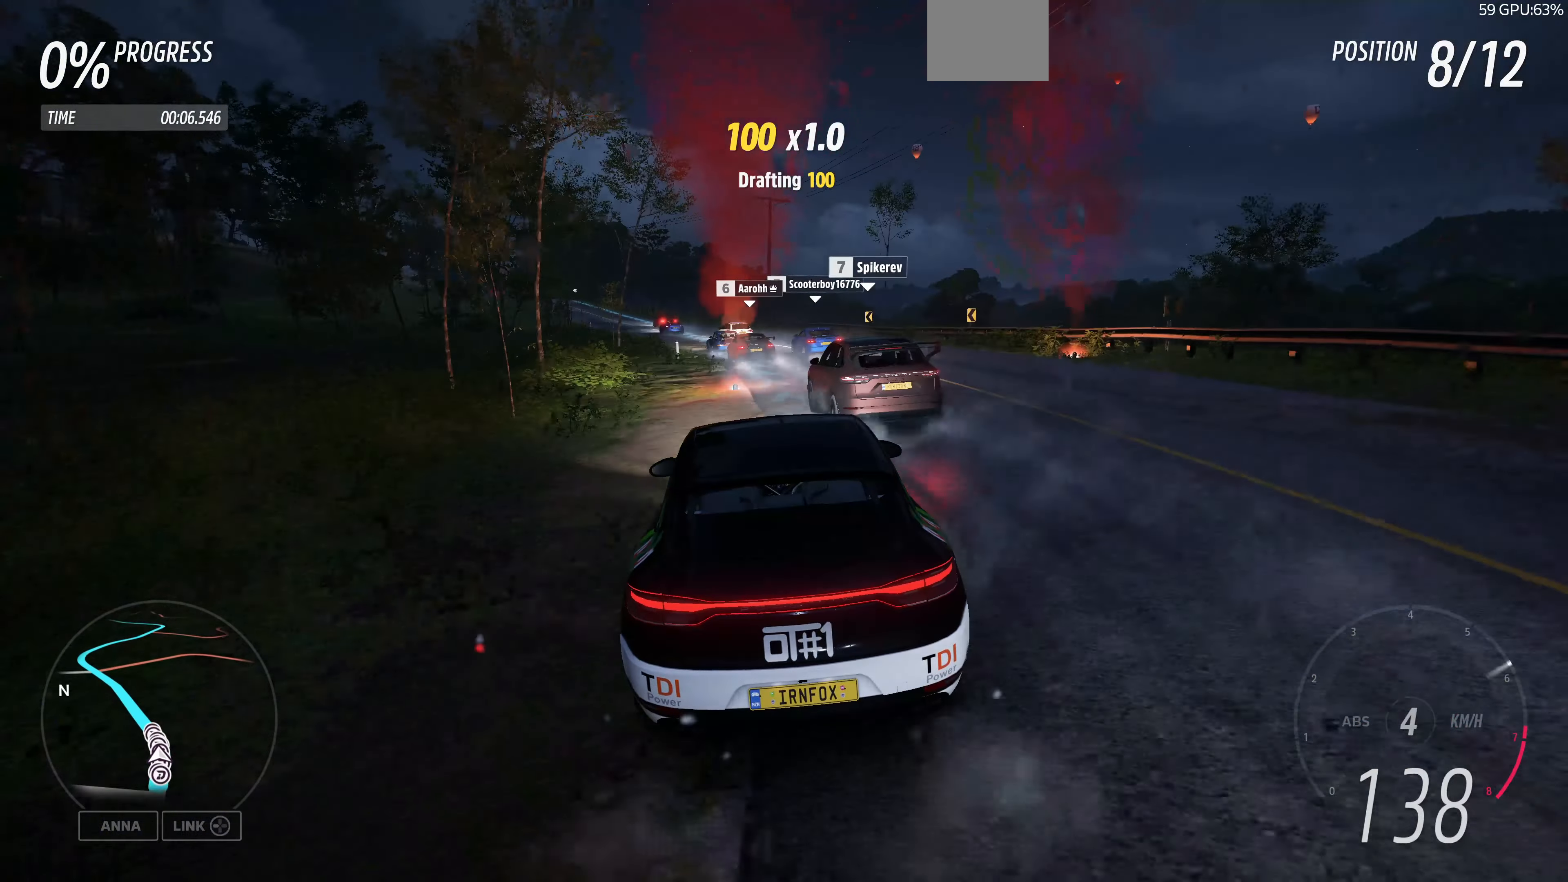
{"buttons": ["R2"], "left_stick": "up", "right_stick": "center", "events": []}
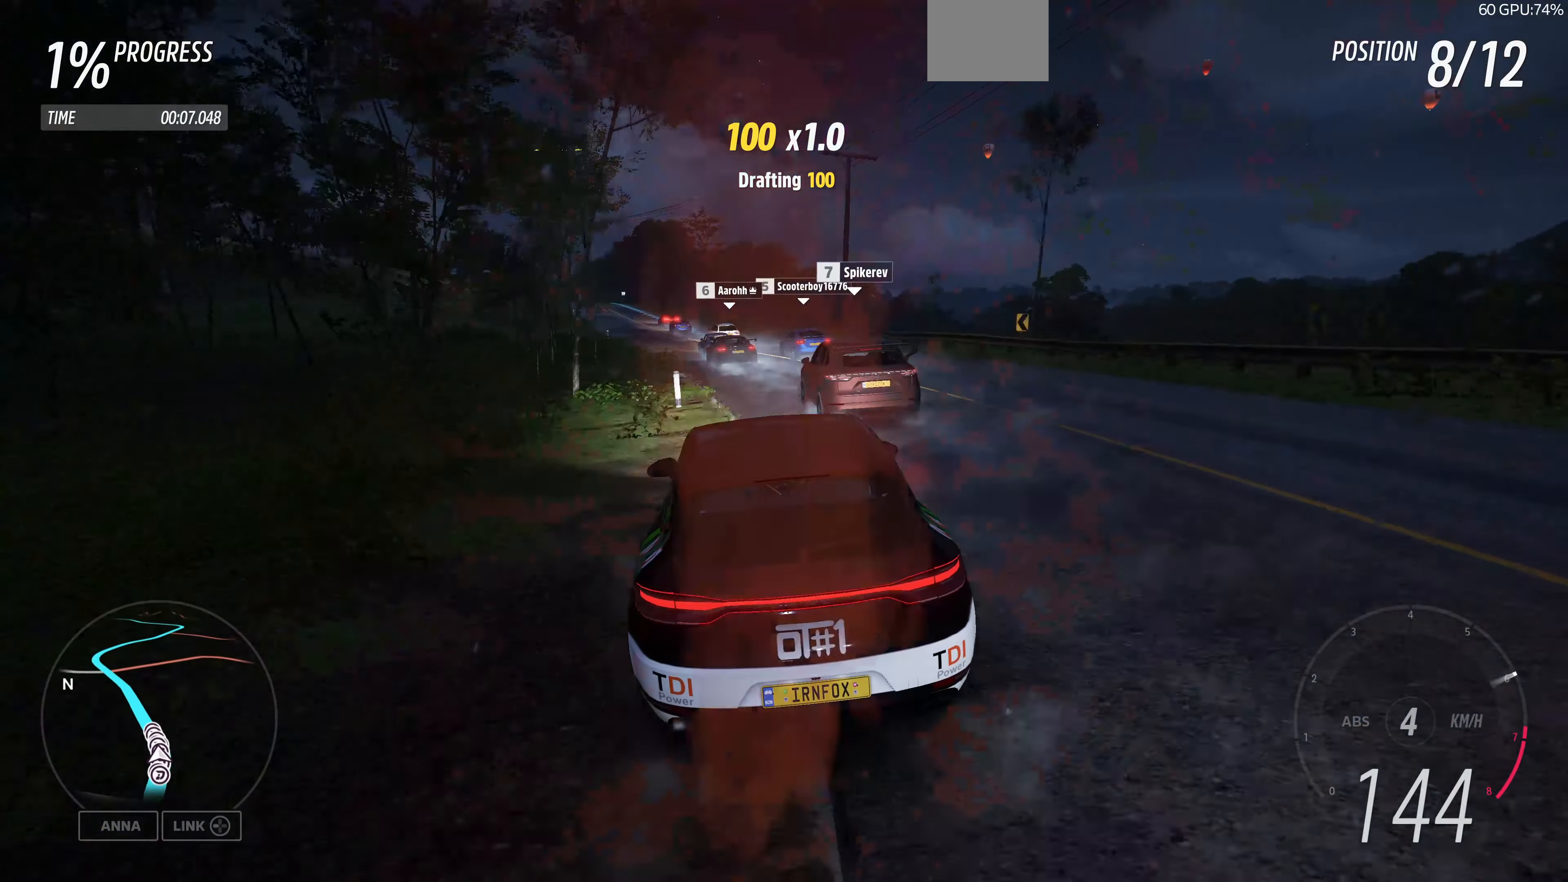
{"buttons": ["R2"], "left_stick": "up", "right_stick": "center", "events": []}
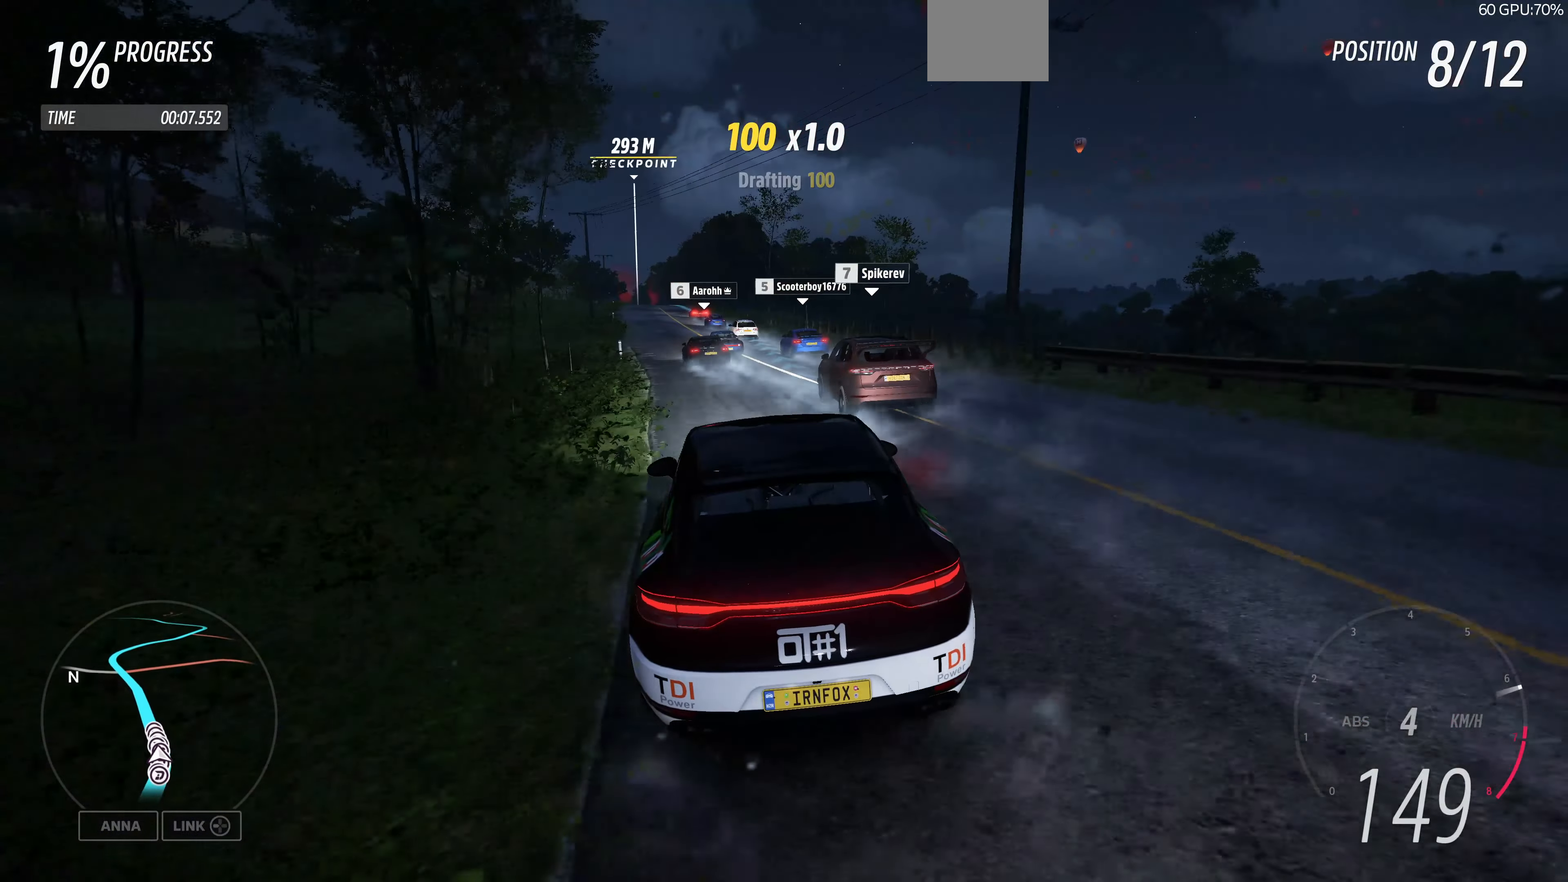
{"buttons": ["R2"], "left_stick": "left", "right_stick": "center", "events": [[133, "left_stick", "up-left"], [267, "left_stick", "center"], [467, "left_stick", "left"]]}
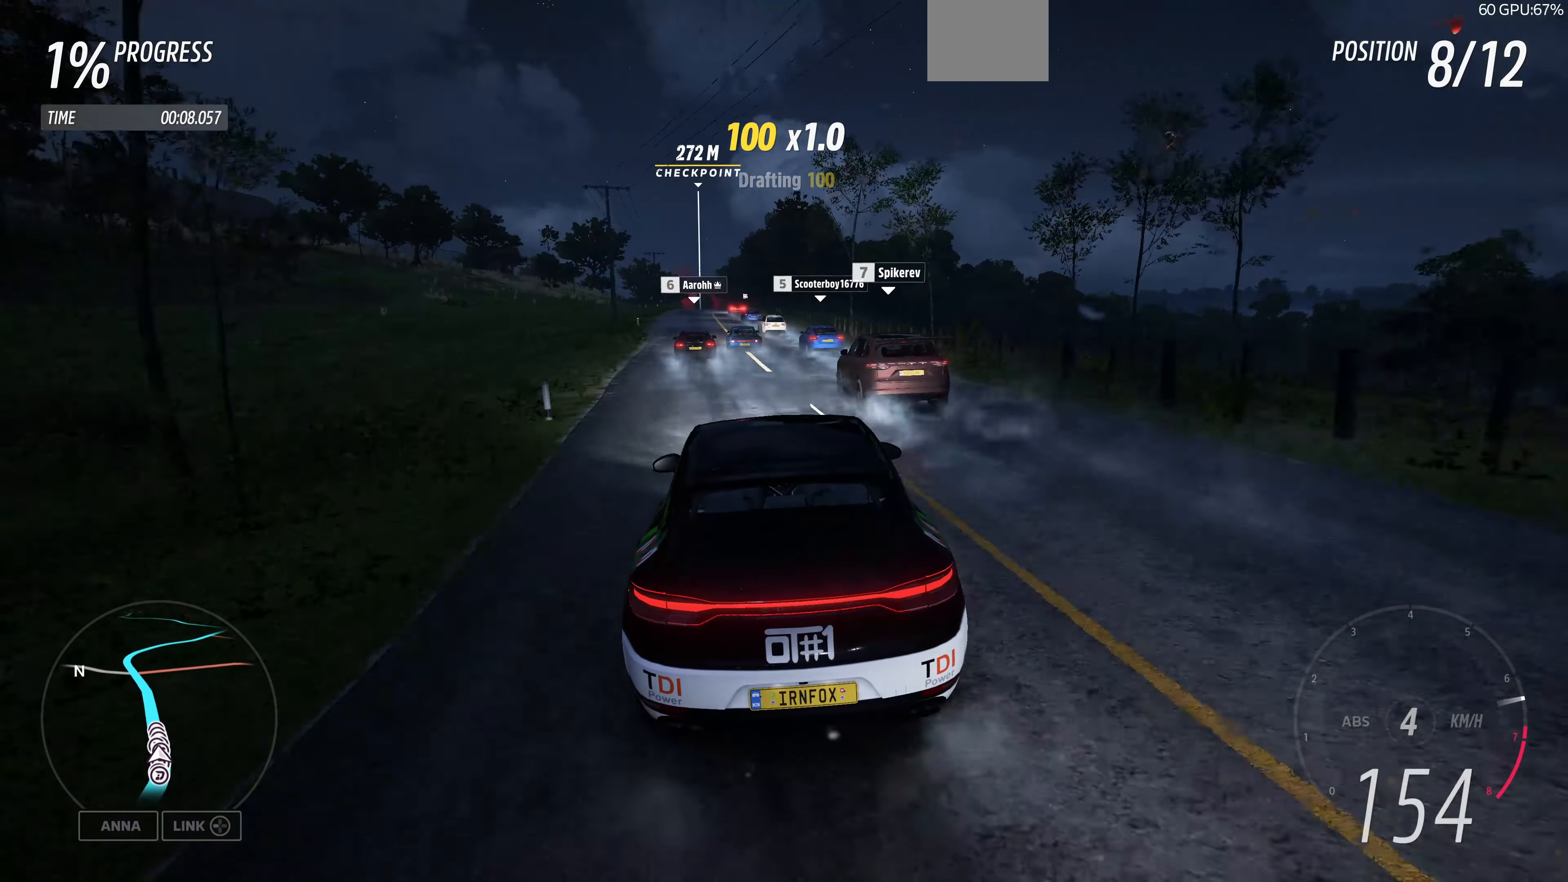
{"buttons": ["R2"], "left_stick": "center", "right_stick": "center", "events": [[67, "left_stick", "center"]]}
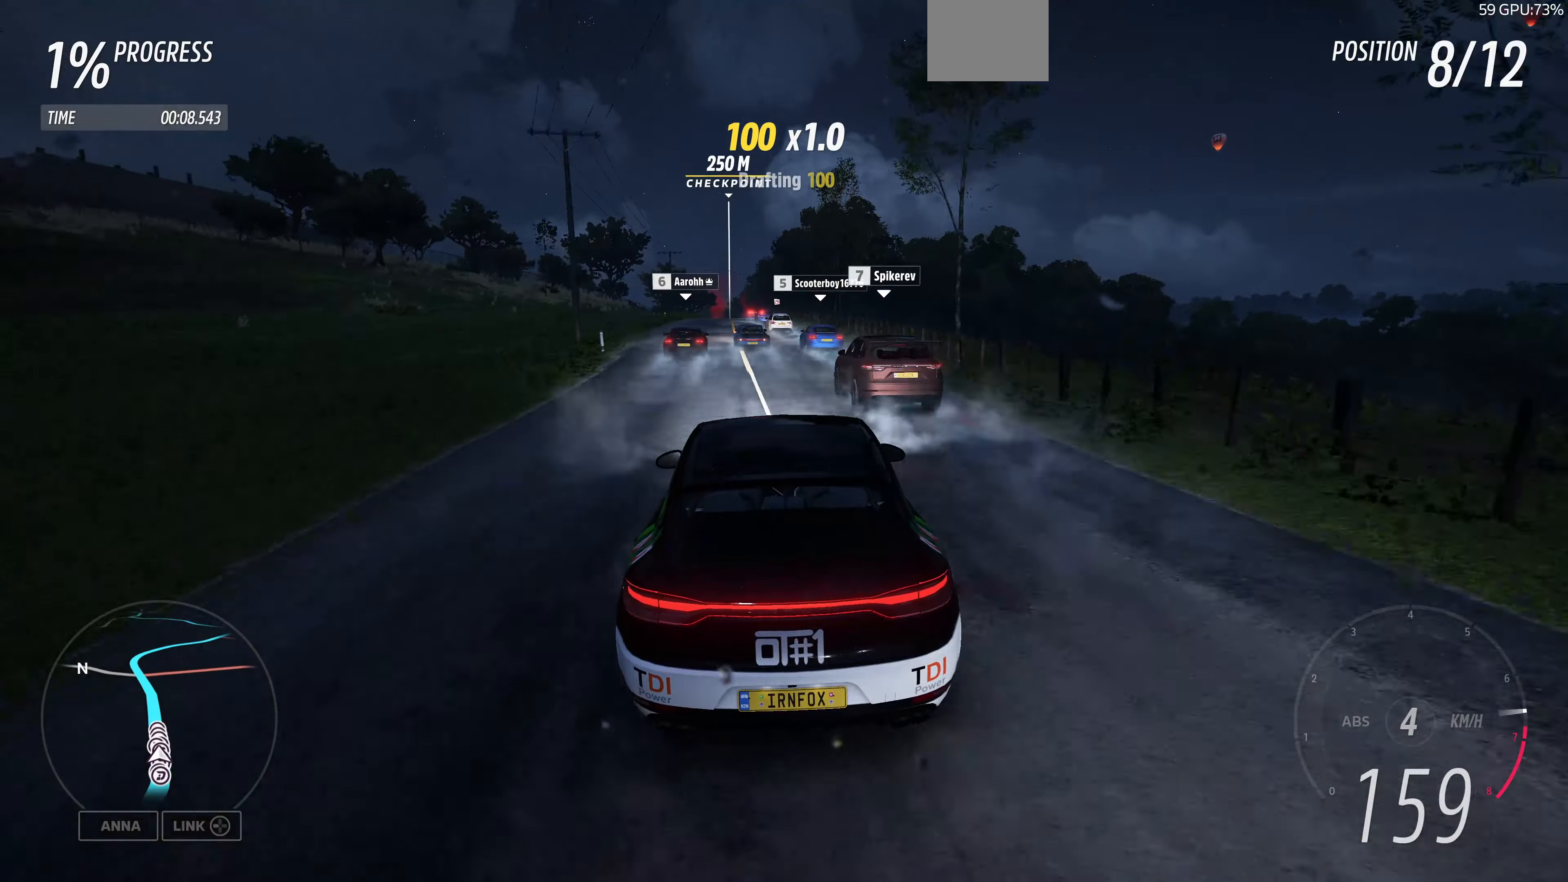
{"buttons": ["R2"], "left_stick": "center", "right_stick": "center", "events": [[366, "left_stick", "left"], [433, "left_stick", "center"]]}